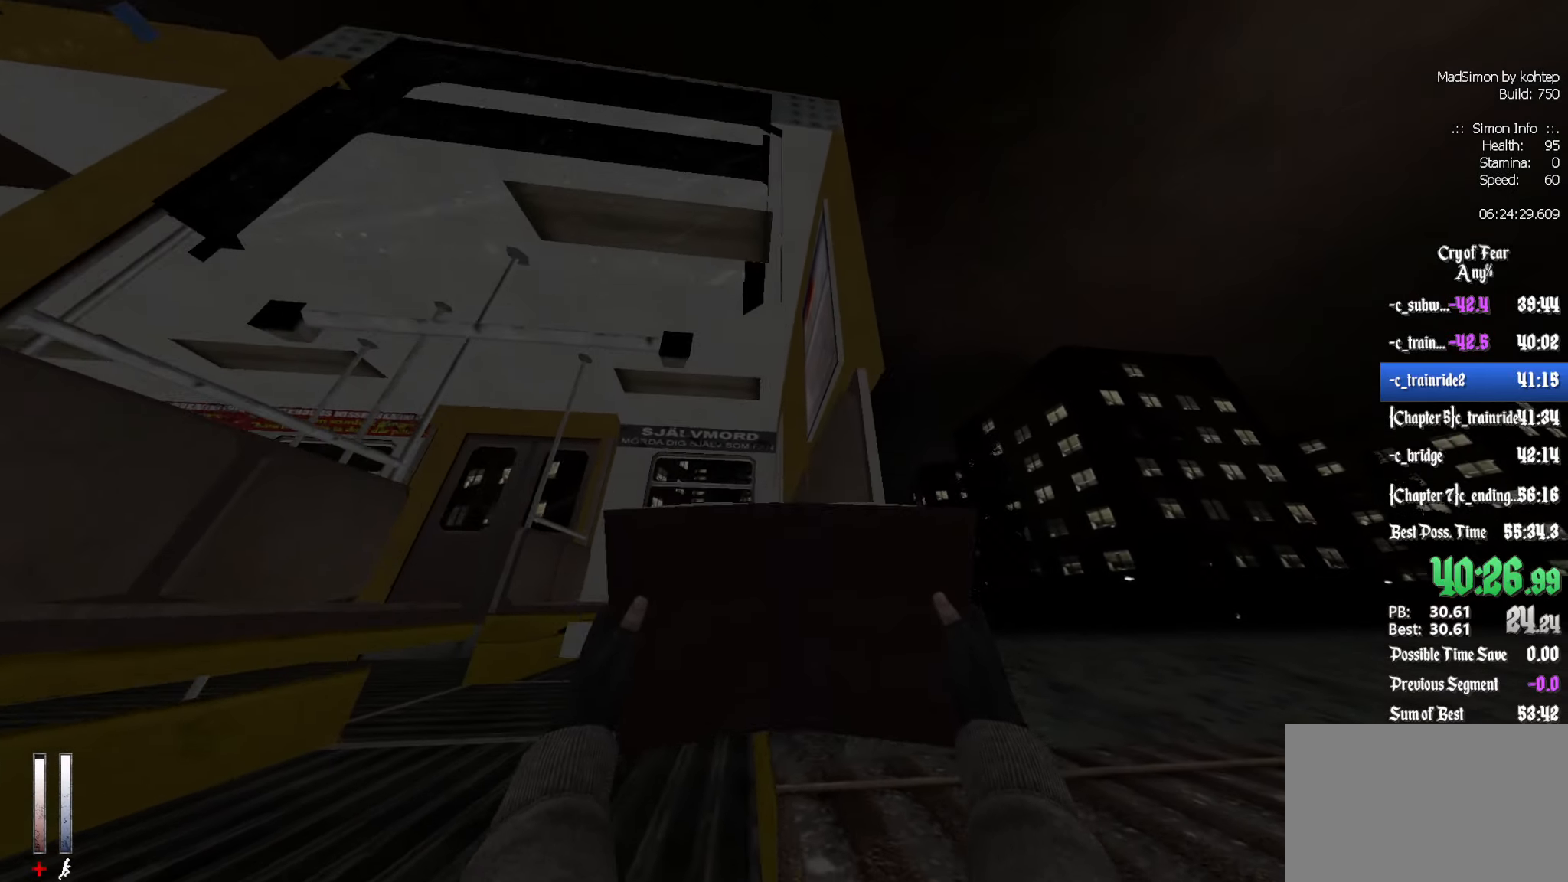
Gameplay with keyboard and mouse; each line is a JSON object with the keys and mouse buttons held at the frame after it. "events" lists presses ("down") and releases ("up") of "1", "2", "3", "4", "5", "a", "alt", "c", "ctrl", "d", "e", "f", "q", "r", "s", "shift", "space", "tab", "v", "w", "x", "z", "mouse_left", "mouse_middle", "mouse_right", "mouse_wheel_up" and "mouse_wheel_down" between this image and that frame as [ms after this image, input, new state], when the widget could be followed in between. "mouse_left", "mouse_middle", "mouse_right", "mouse_wheel_up", "mouse_wheel_down" = the "left", "middle", "right", "wheel_up", "wheel_down" buttons of the "mouse" list. No other keys are recorded. Mouse movement is not recorded.
{"keys": [], "mouse": [], "events": [[67, "e", "down"], [150, "e", "up"], [150, "z", "up"]]}
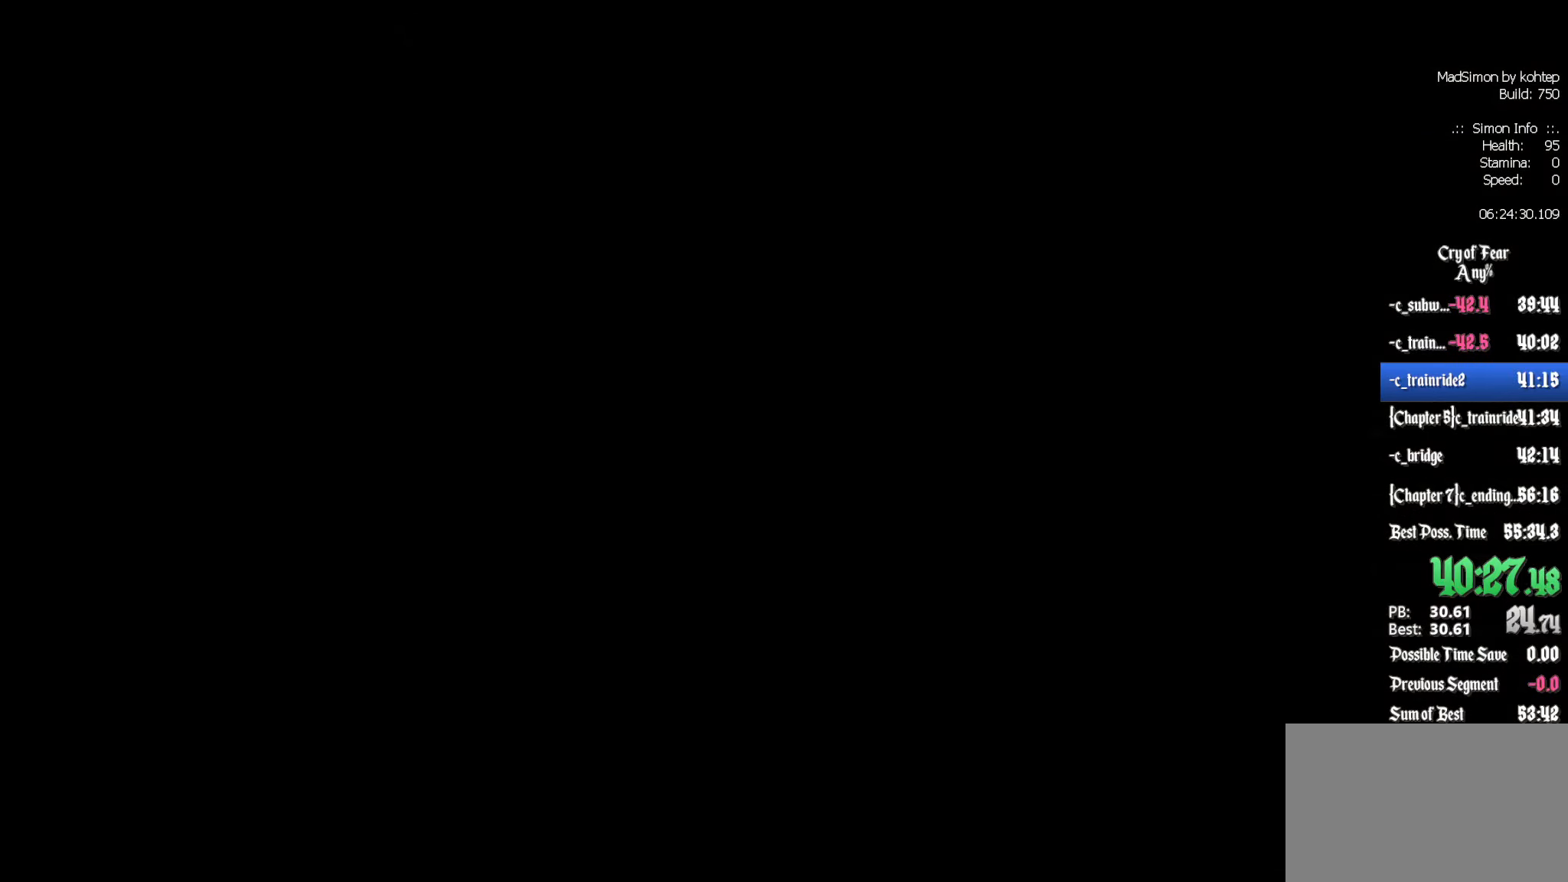
{"keys": [], "mouse": [], "events": []}
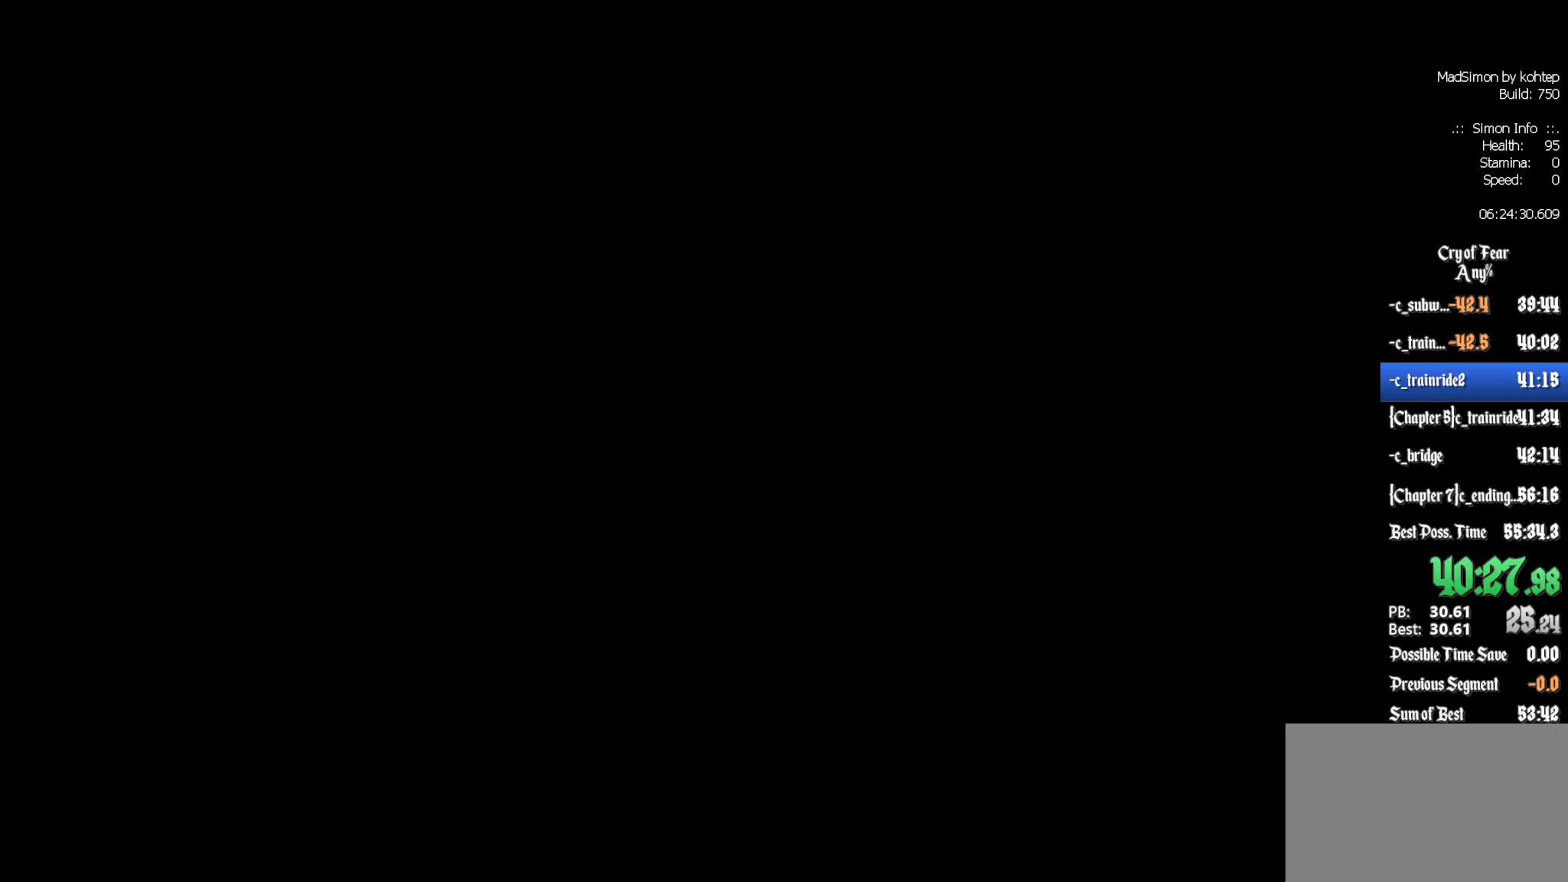
{"keys": [], "mouse": [], "events": []}
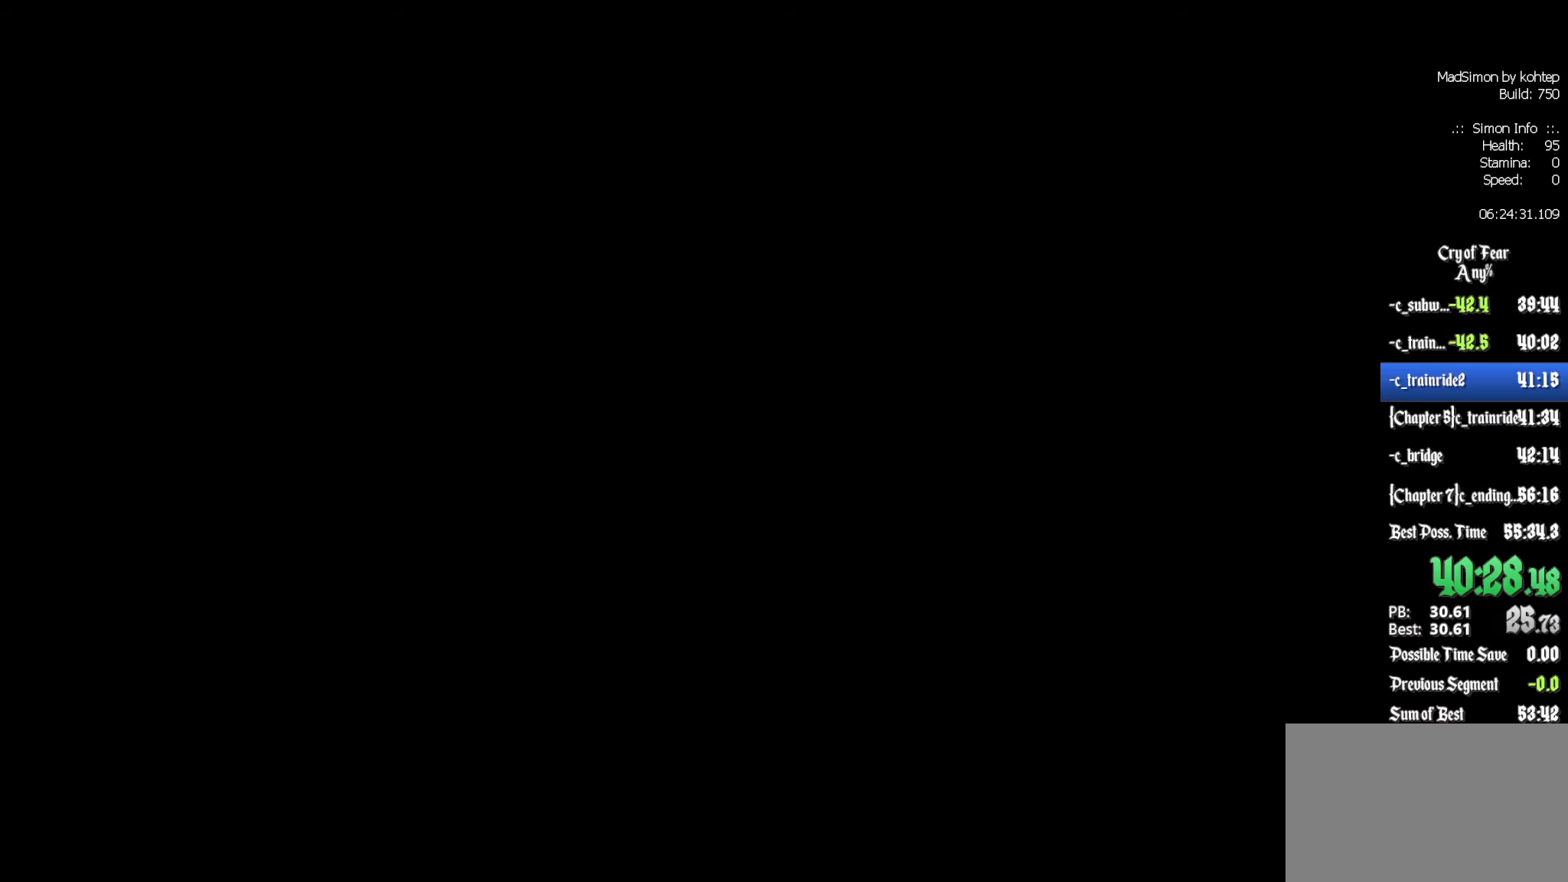
{"keys": [], "mouse": [], "events": []}
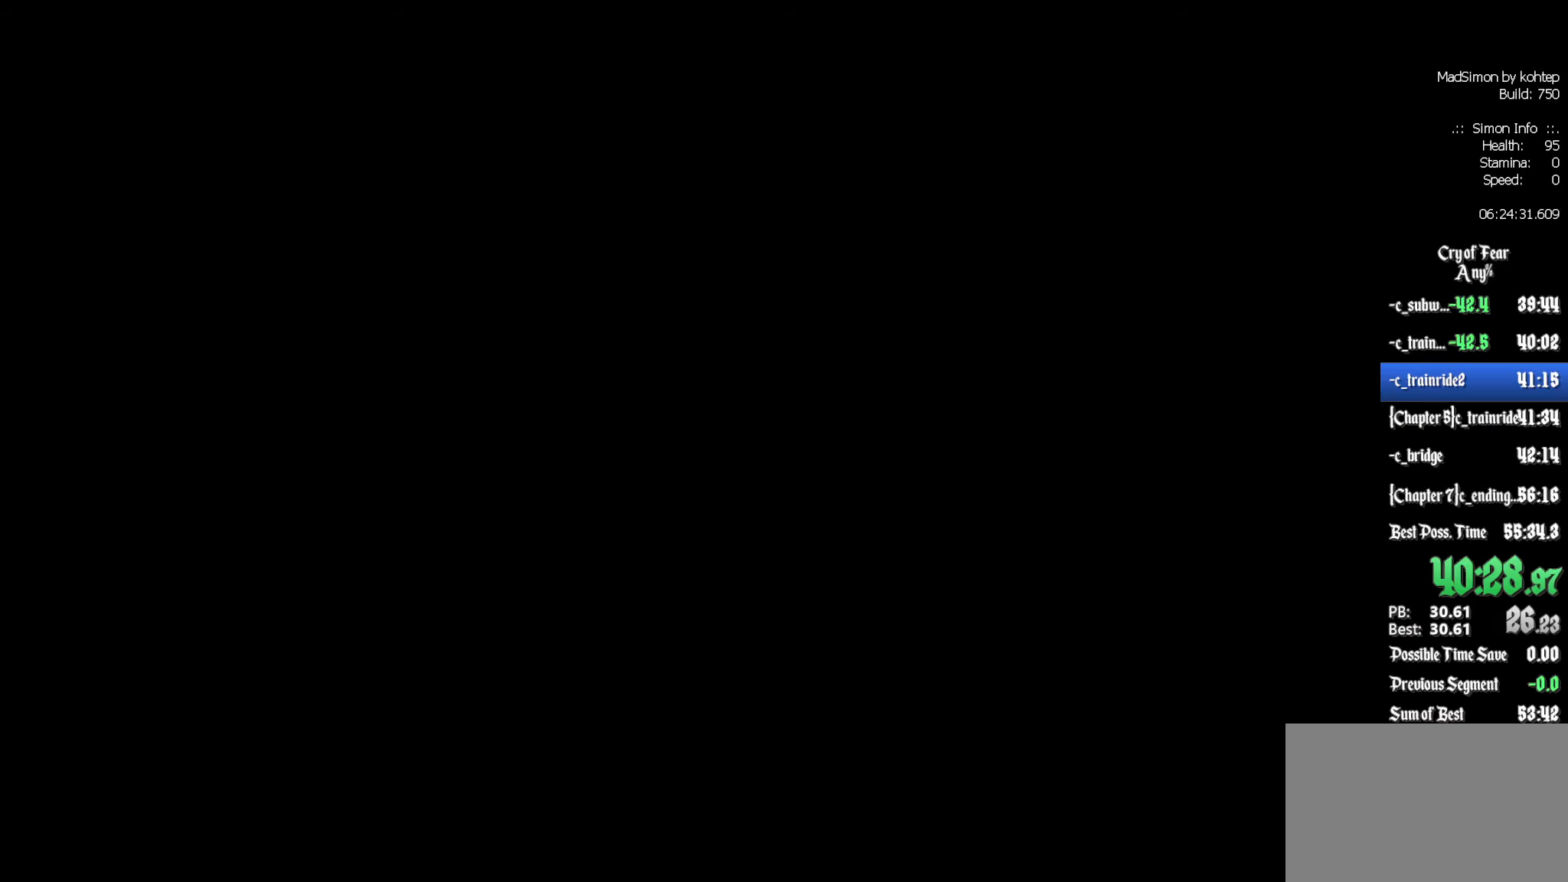
{"keys": [], "mouse": [], "events": []}
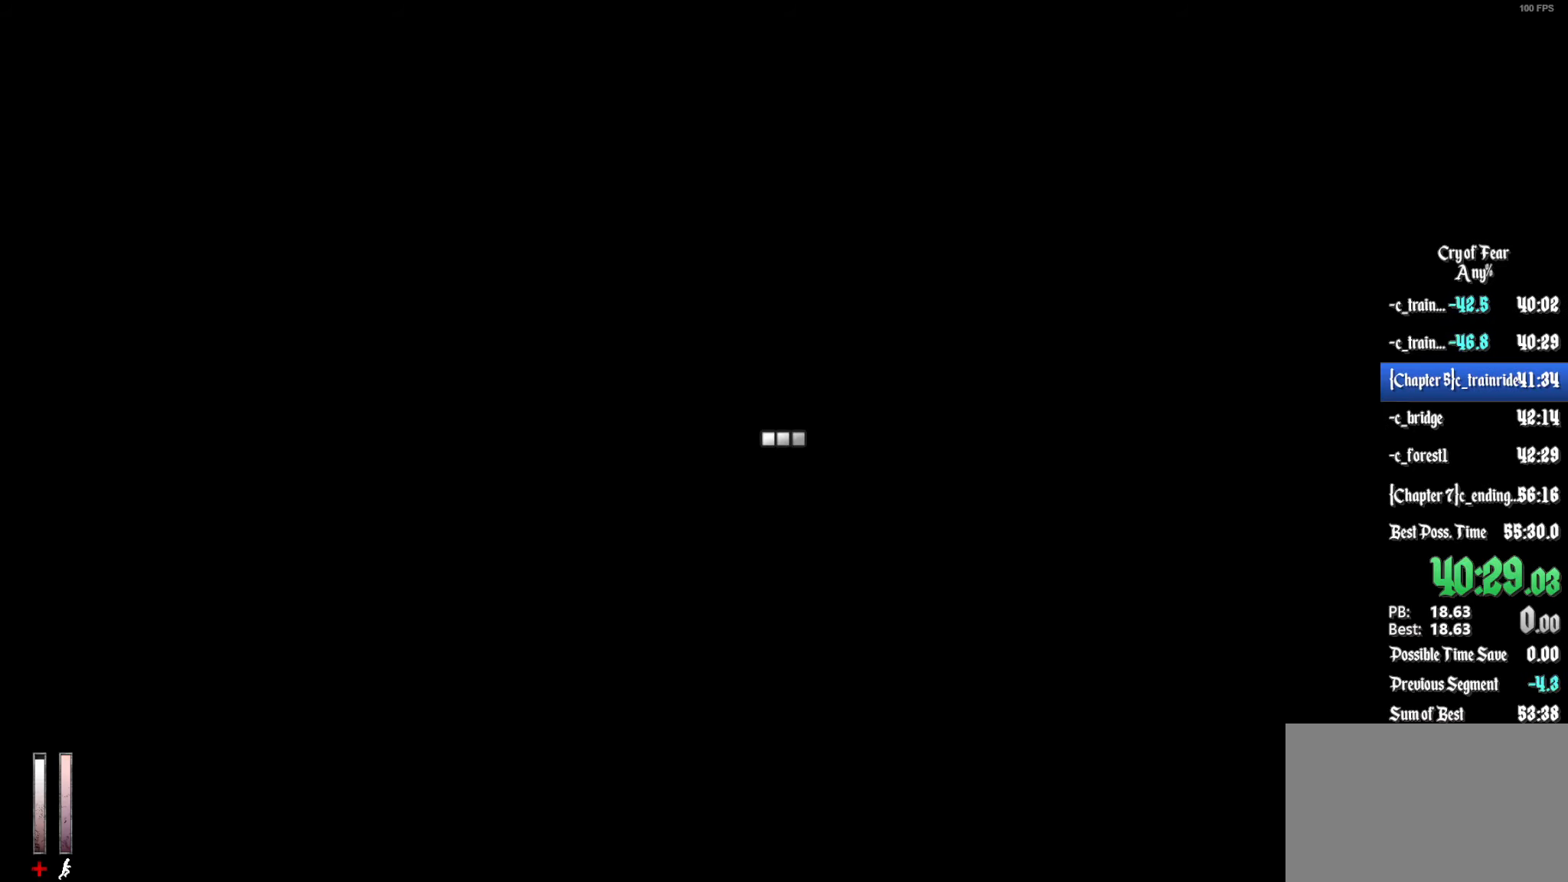
{"keys": ["shift", "z"], "mouse": [], "events": [[316, "z", "down"], [500, "shift", "down"]]}
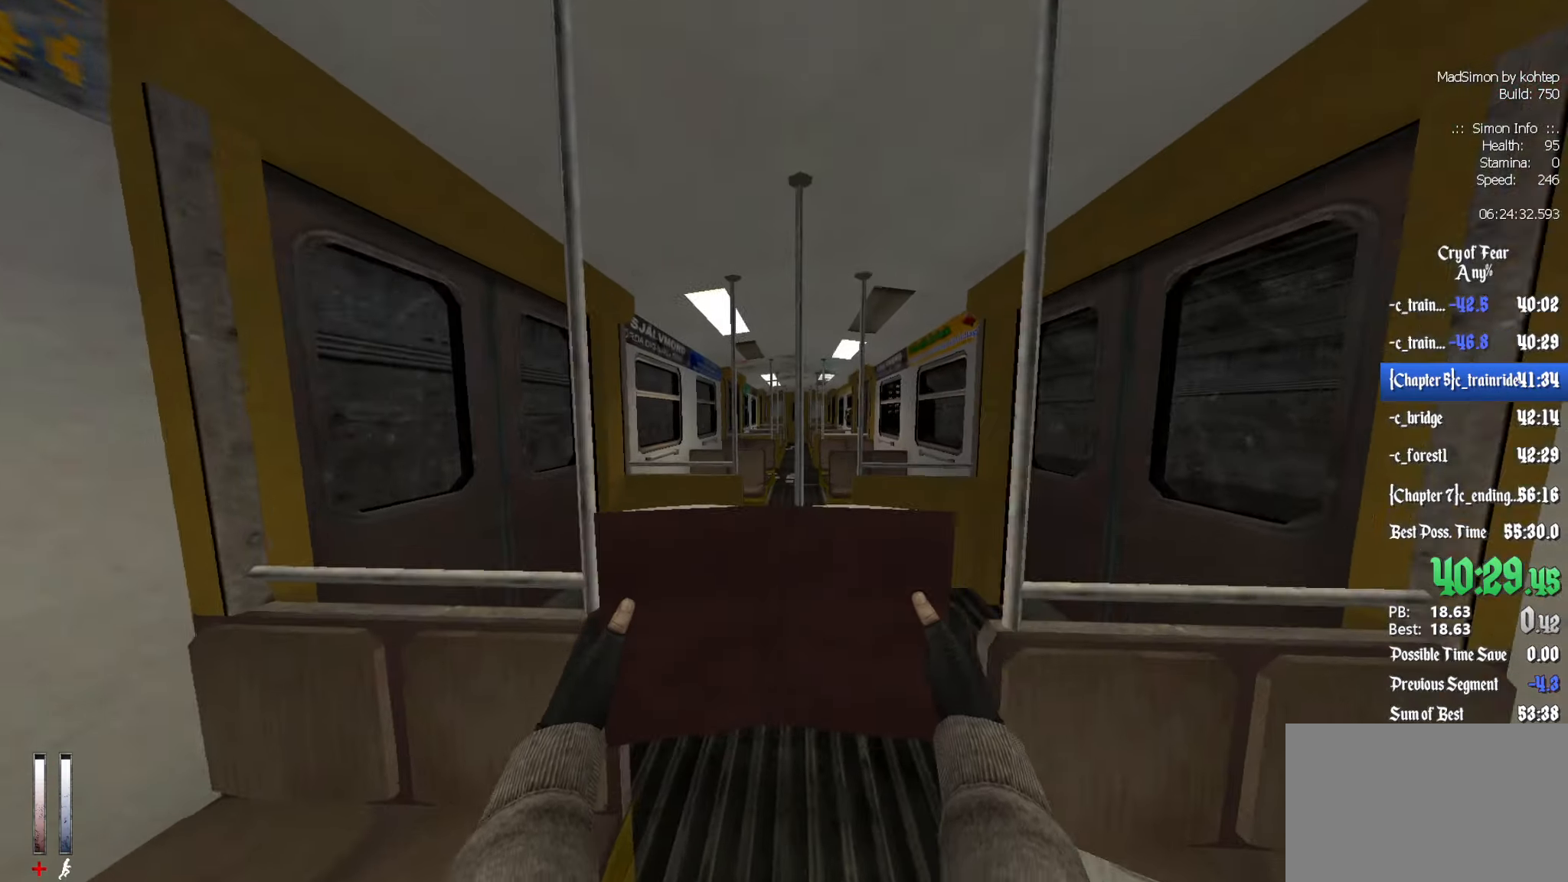
{"keys": [], "mouse": [], "events": [[233, "q", "down"], [383, "q", "up"], [416, "shift", "up"], [466, "z", "up"]]}
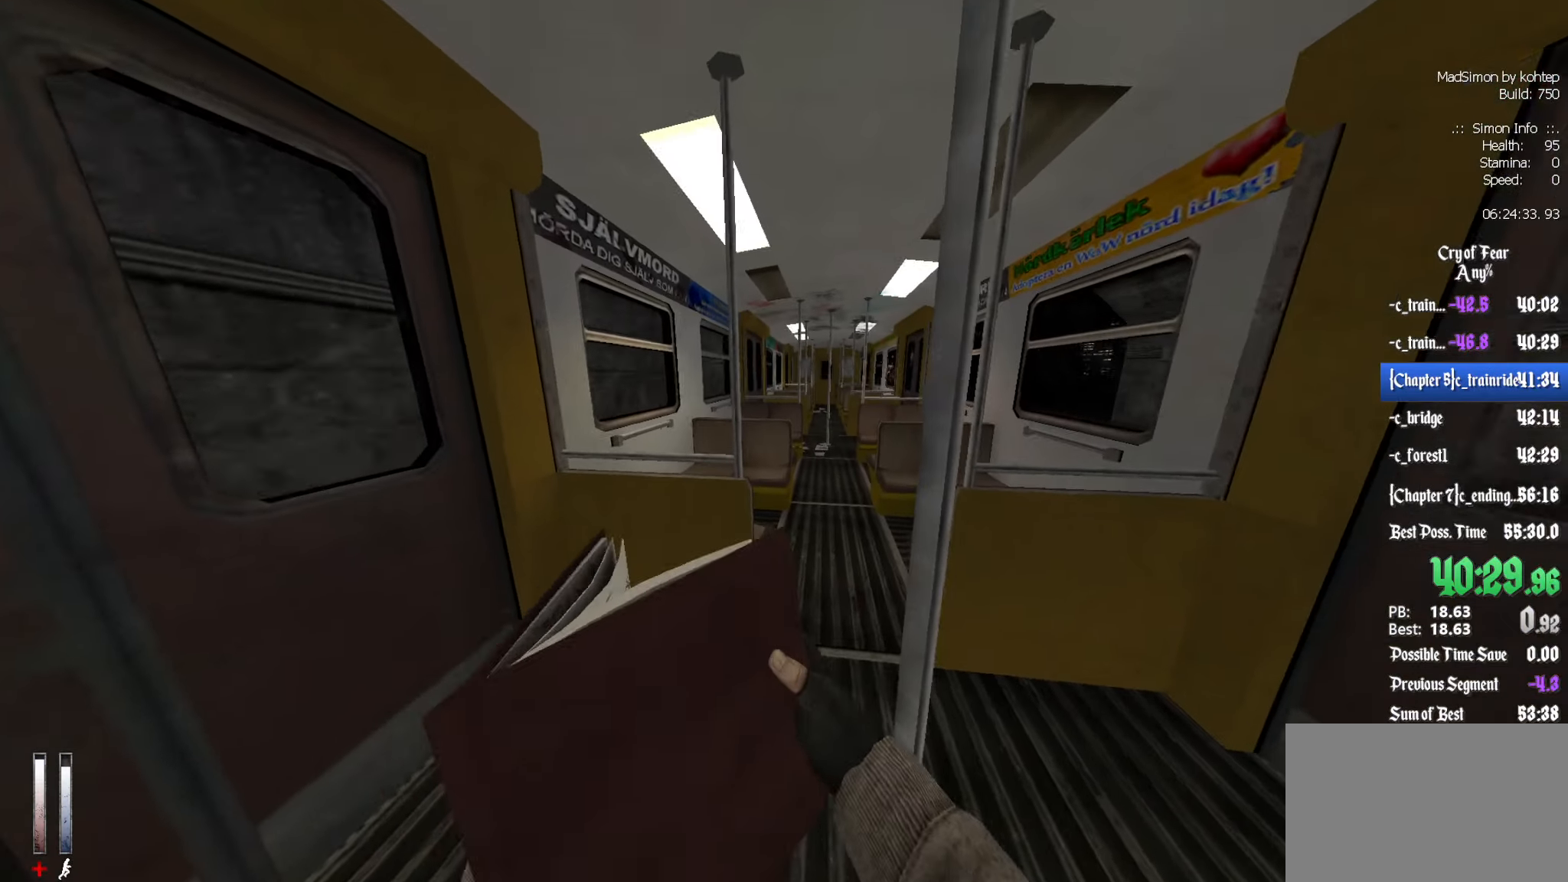
{"keys": ["d", "z"], "mouse": [], "events": [[66, "q", "down"], [150, "d", "down"], [150, "q", "up"], [150, "z", "down"], [300, "d", "up"], [383, "d", "down"]]}
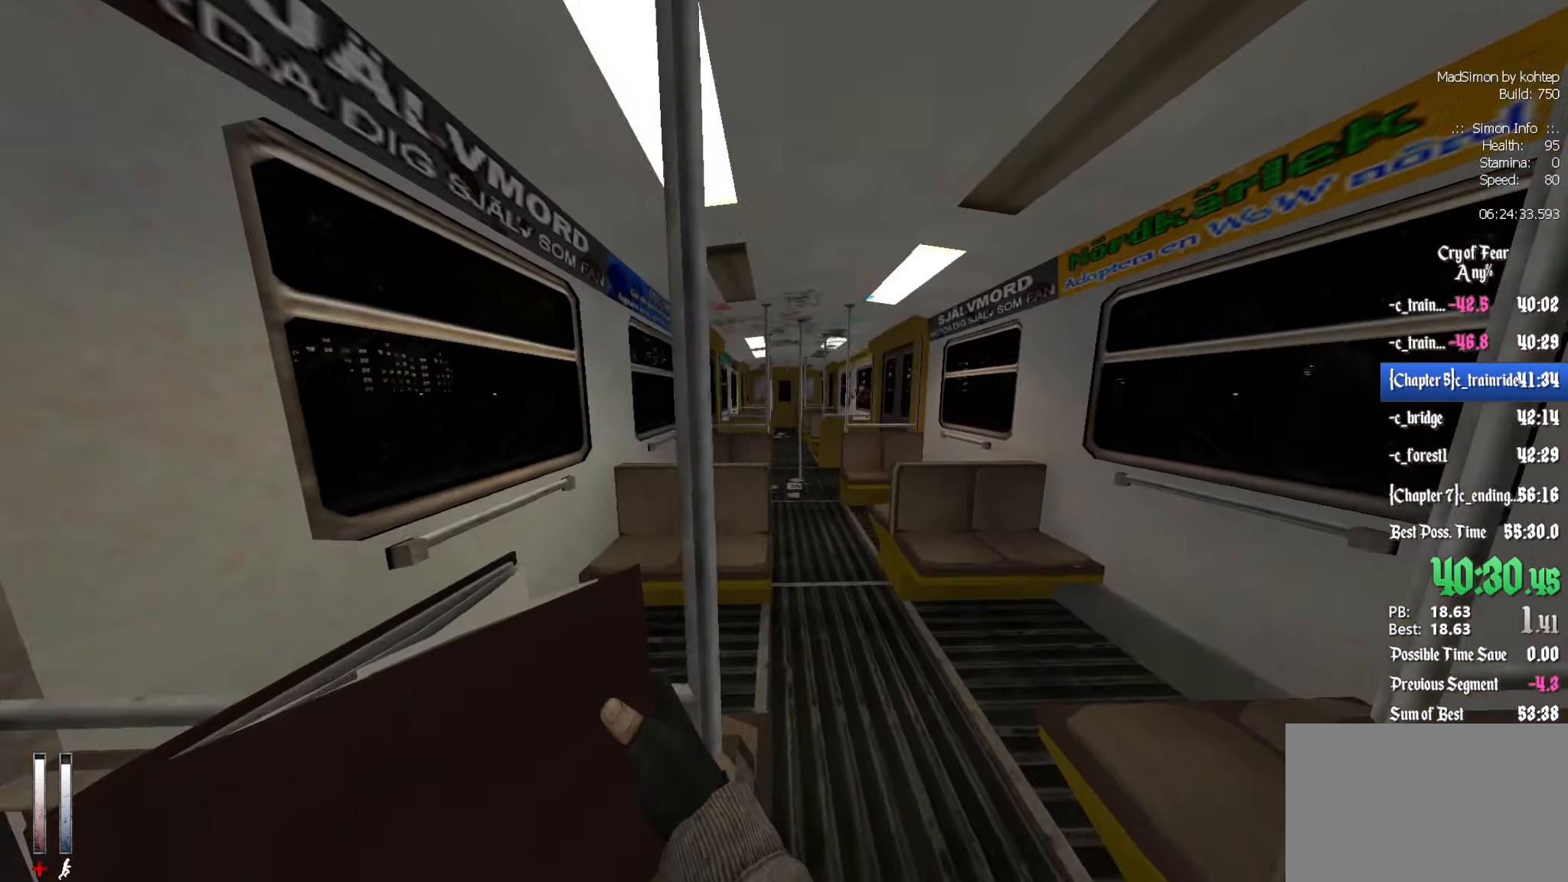
{"keys": ["shift", "z"], "mouse": [], "events": [[166, "d", "up"], [166, "shift", "down"]]}
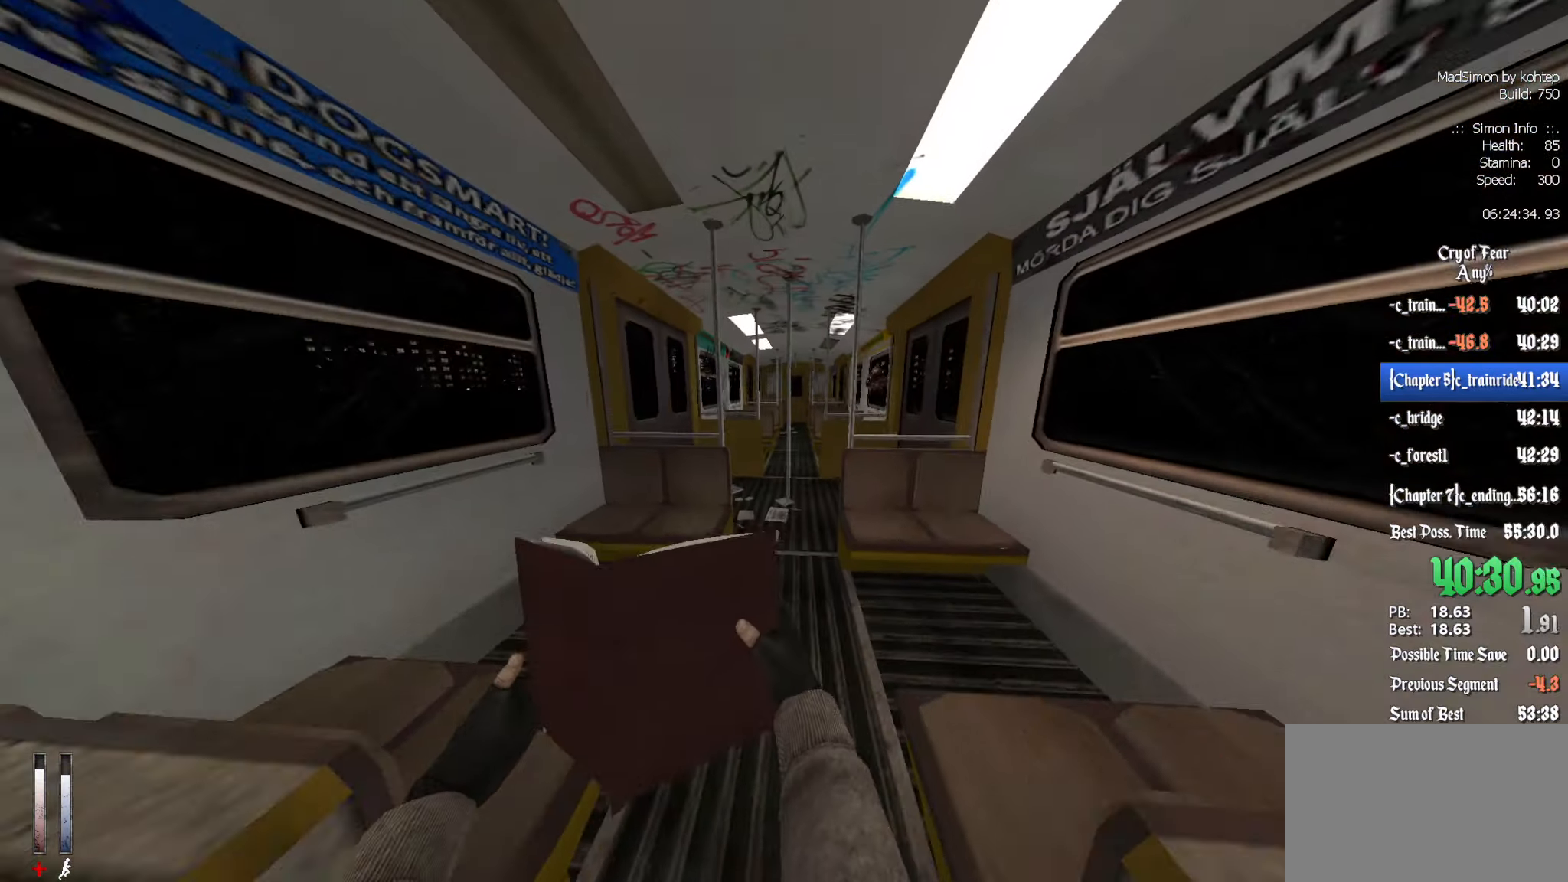
{"keys": ["q"], "mouse": [], "events": [[316, "shift", "up"], [316, "z", "up"], [366, "q", "down"]]}
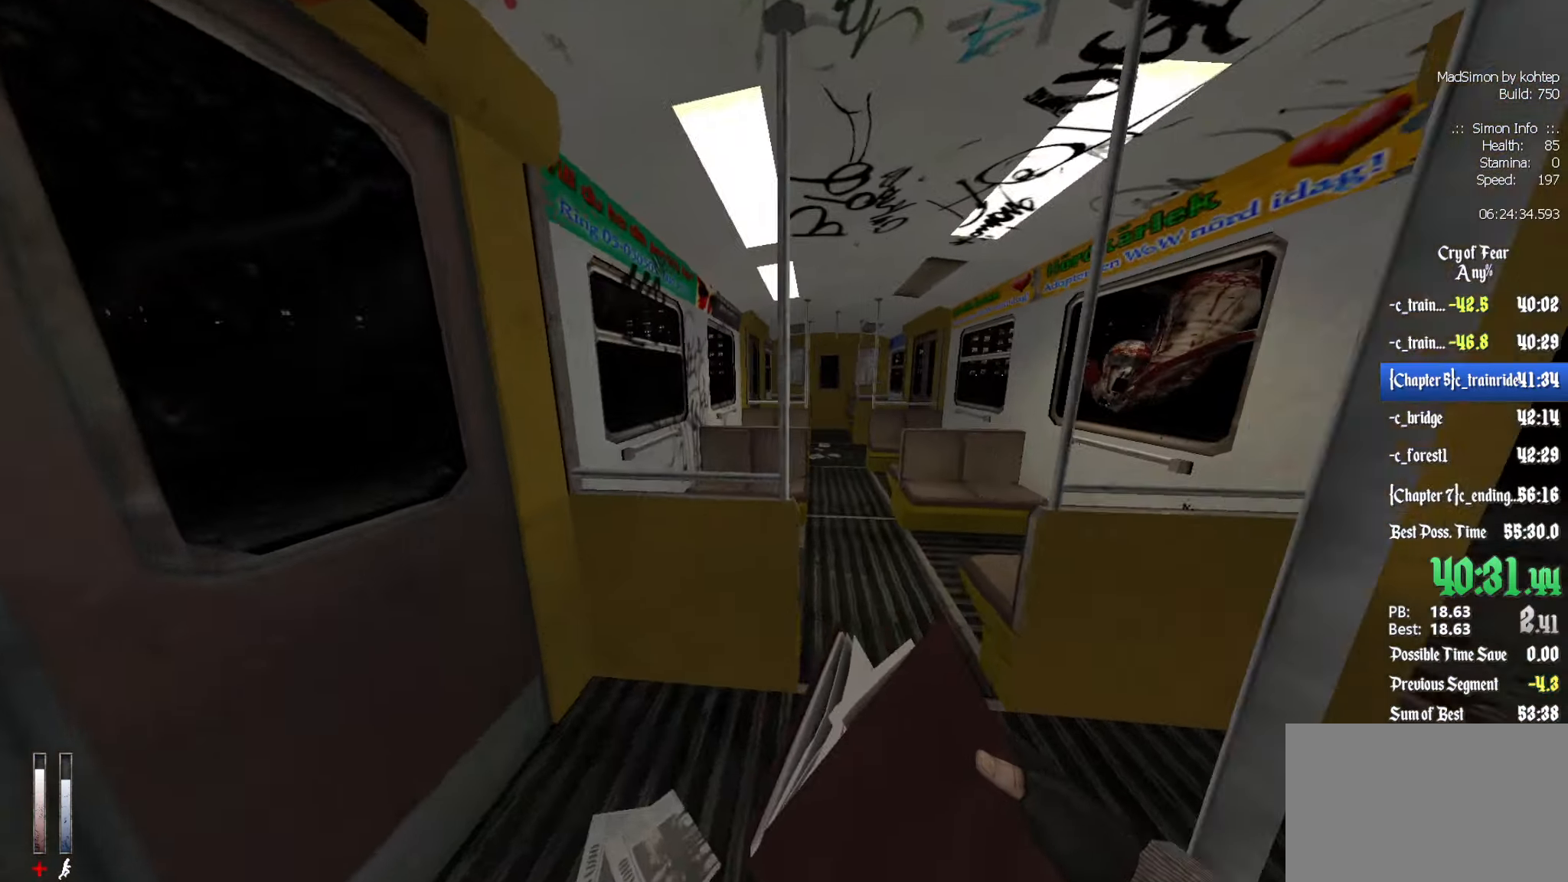
{"keys": ["shift", "z"], "mouse": [], "events": [[50, "q", "up"], [50, "z", "down"], [100, "d", "down"], [433, "d", "up"], [467, "shift", "down"]]}
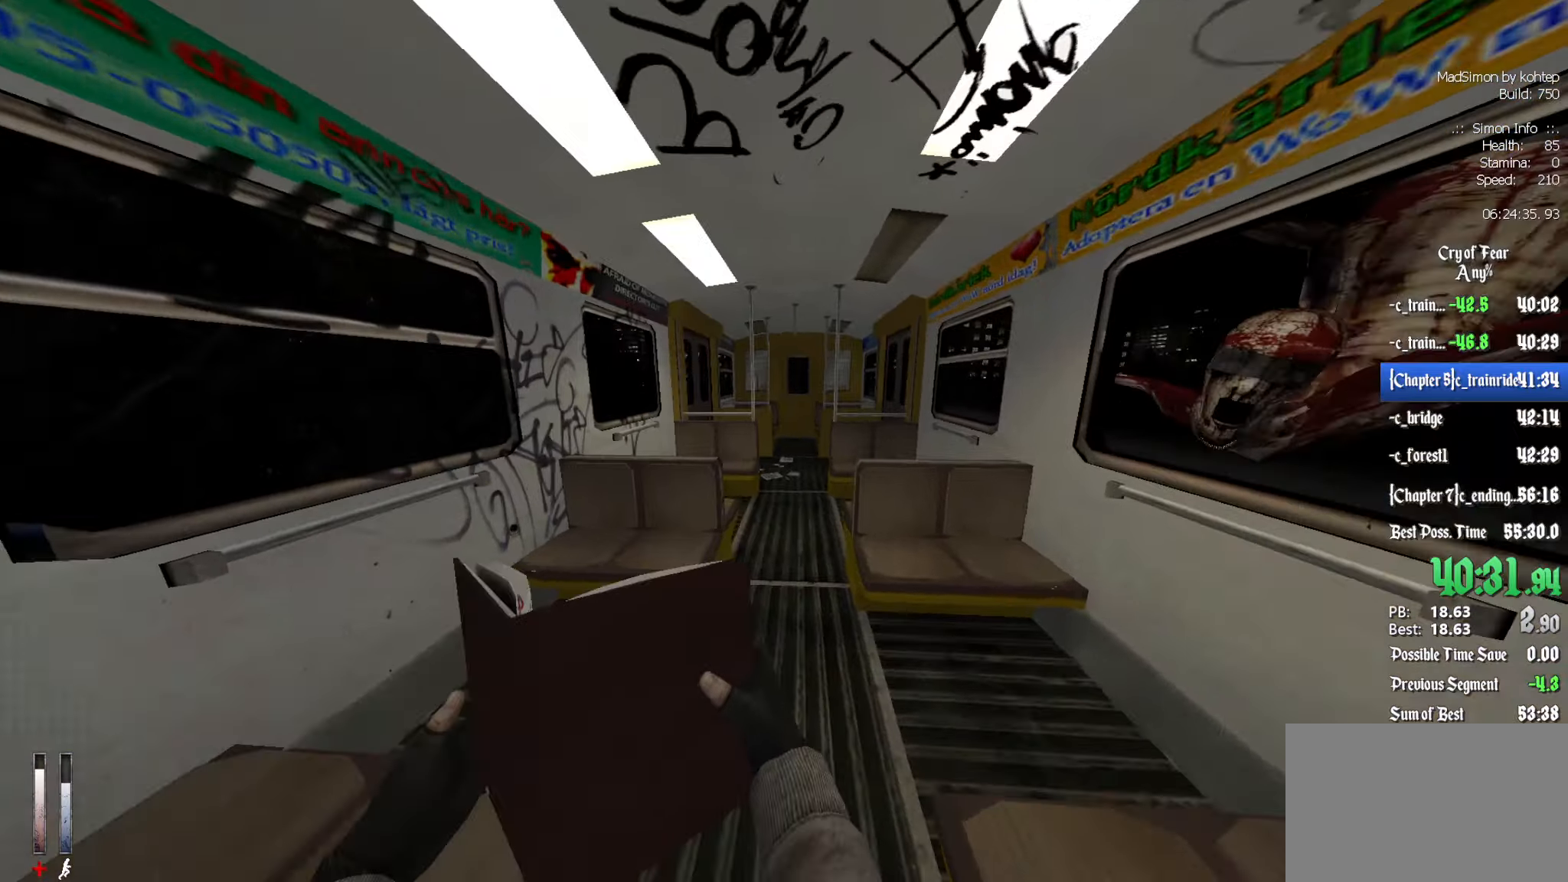
{"keys": ["shift", "z"], "mouse": [], "events": []}
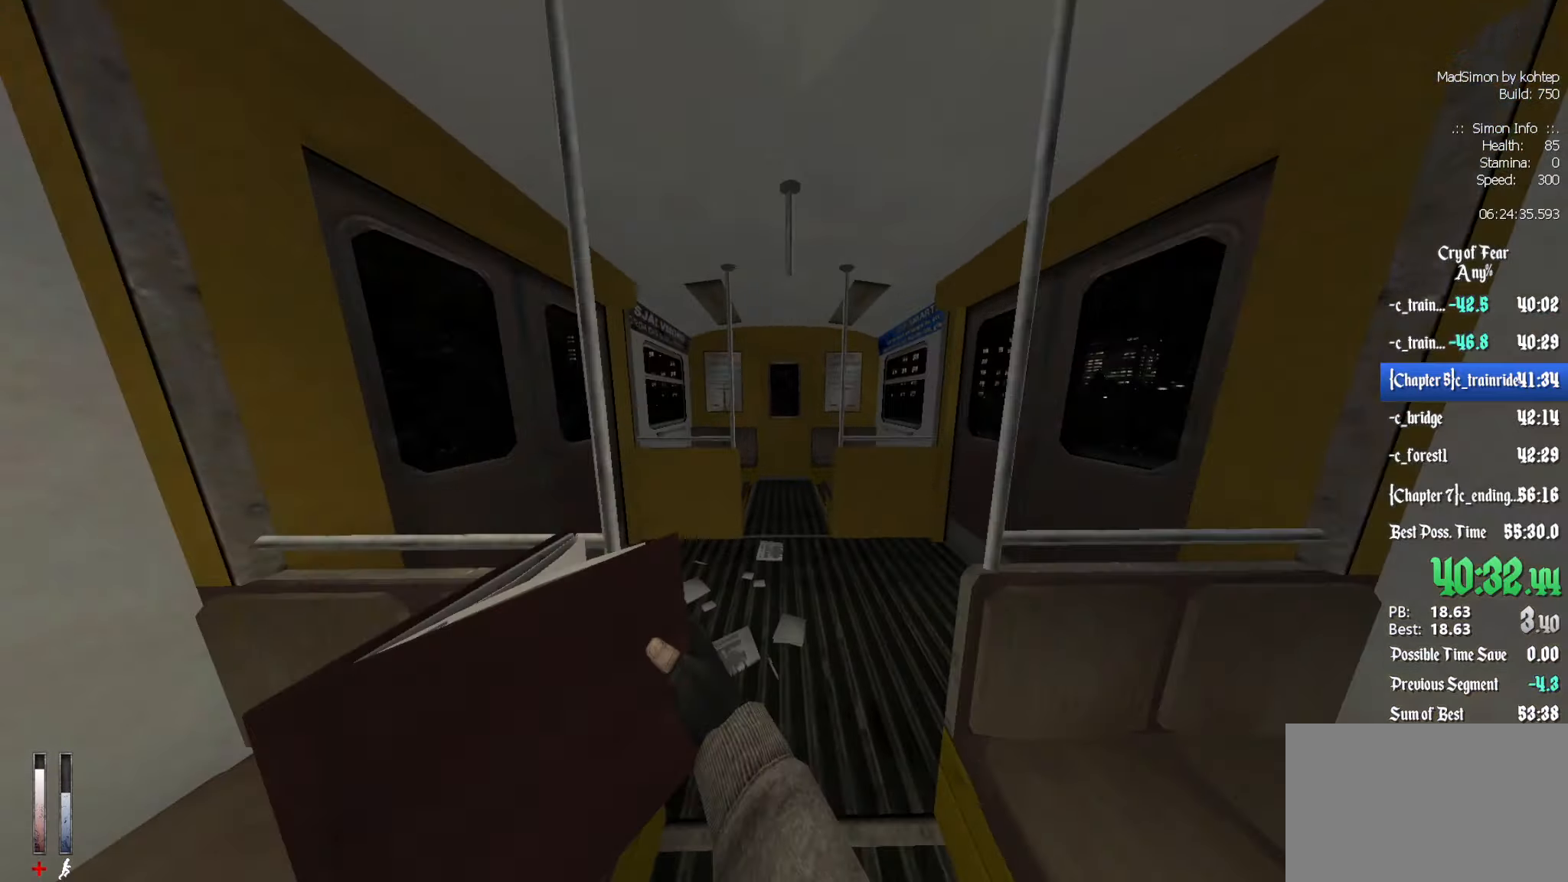
{"keys": ["shift", "z"], "mouse": [], "events": []}
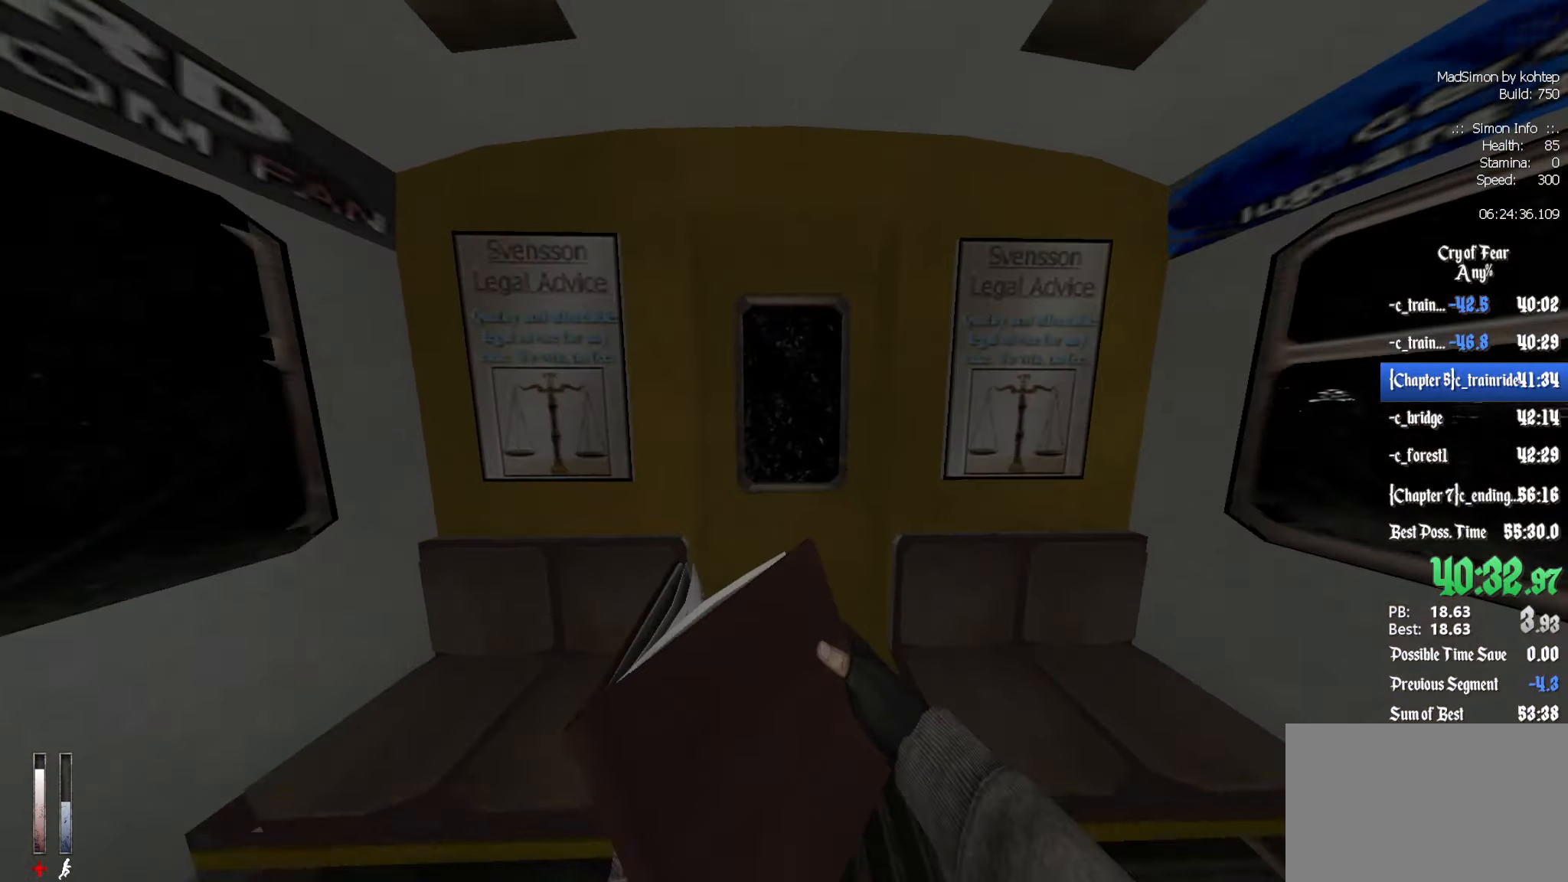
{"keys": [], "mouse": [], "events": [[50, "z", "up"], [100, "e", "down"], [100, "shift", "up"], [183, "e", "up"]]}
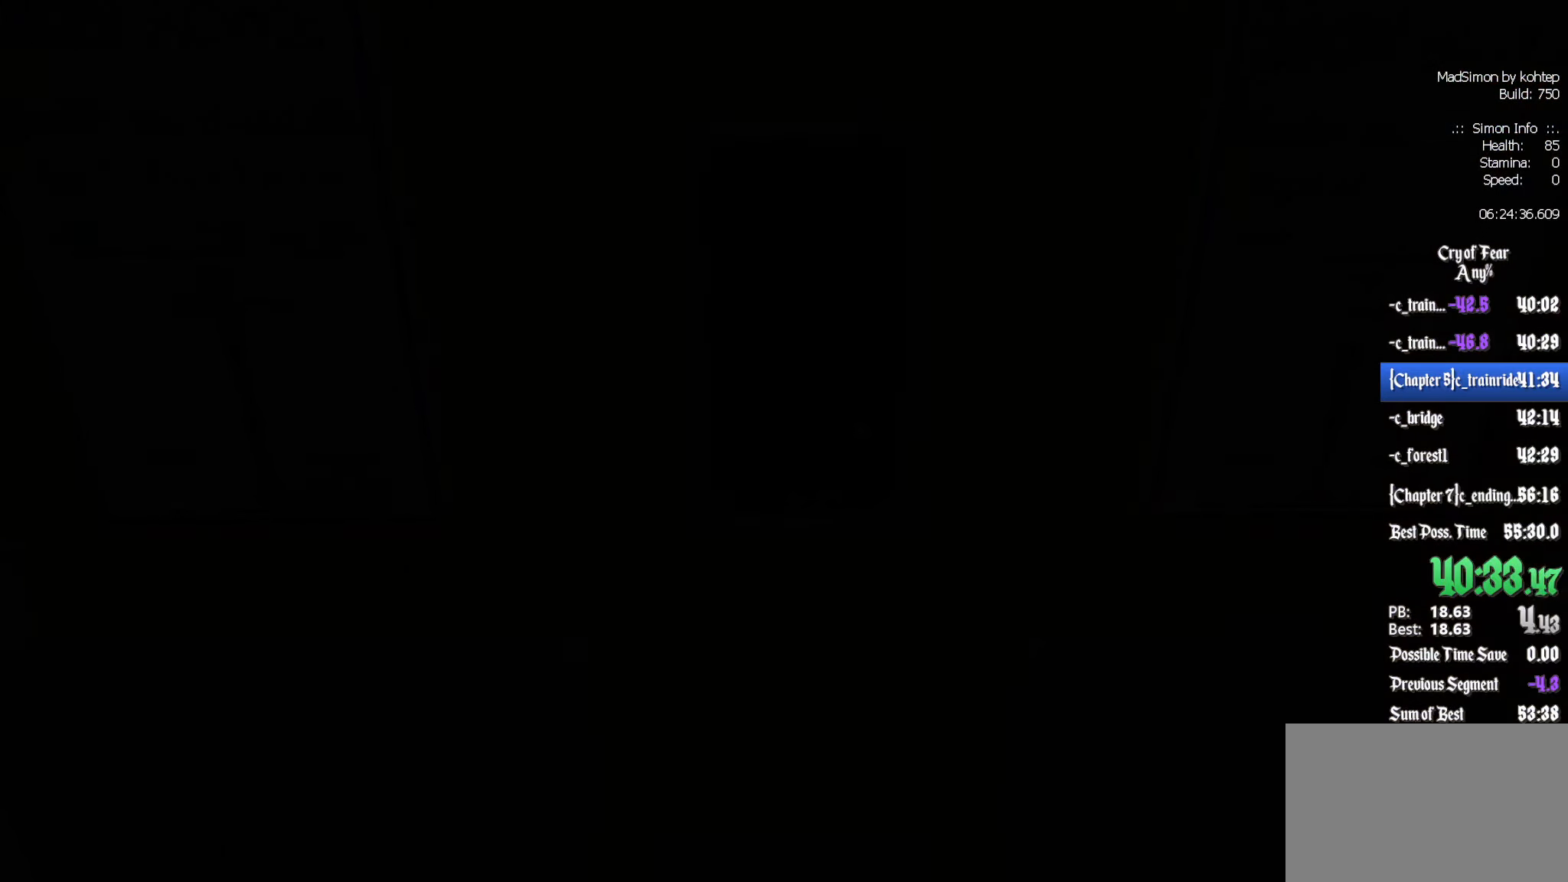
{"keys": [], "mouse": [], "events": []}
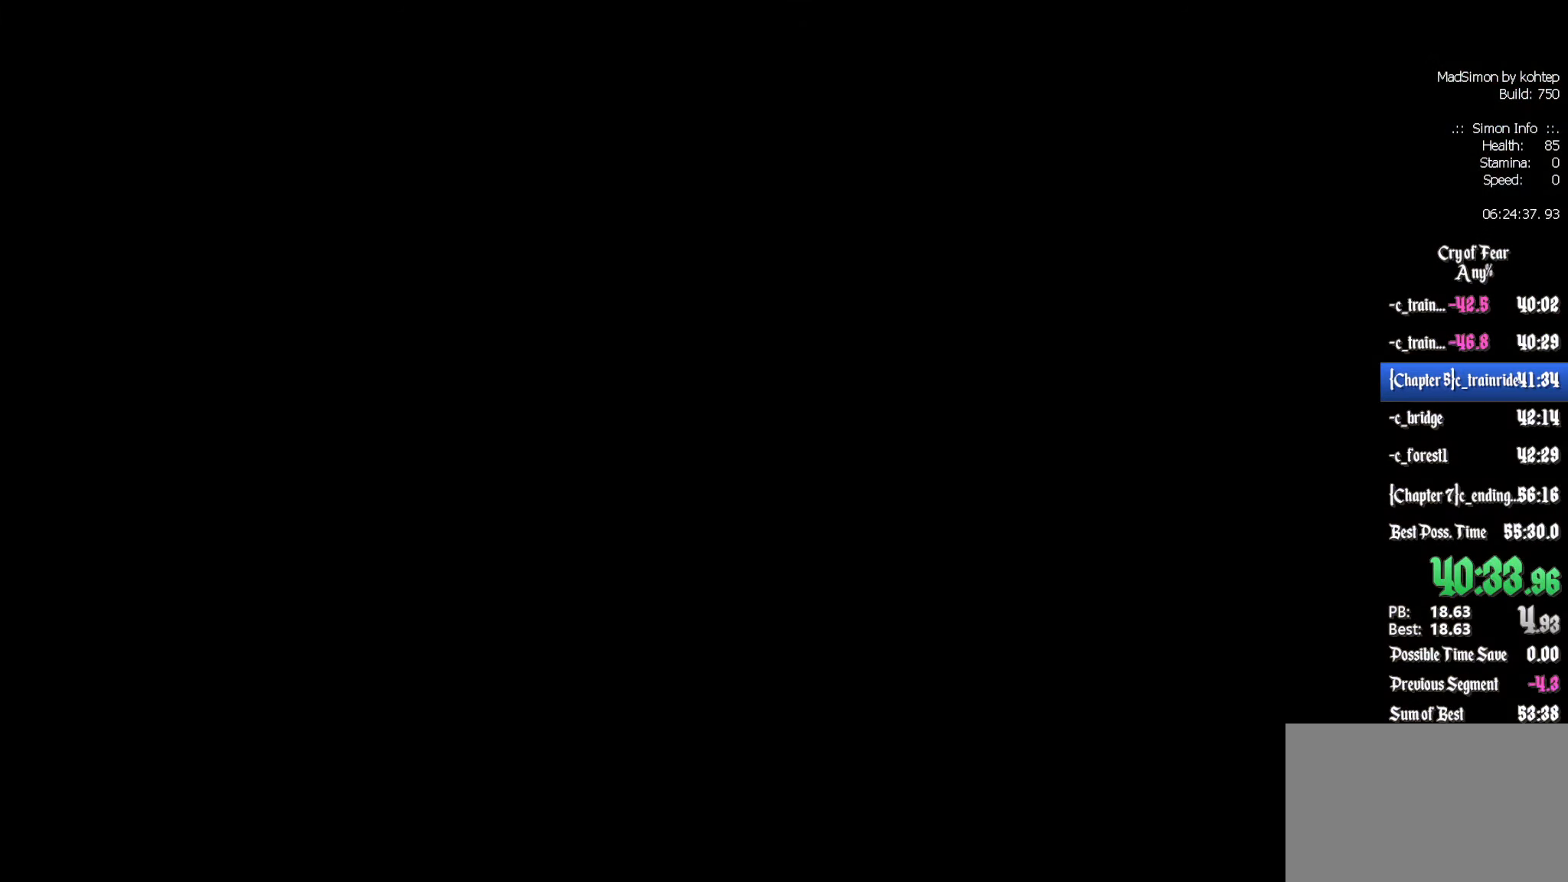
{"keys": ["z"], "mouse": [], "events": [[267, "z", "down"]]}
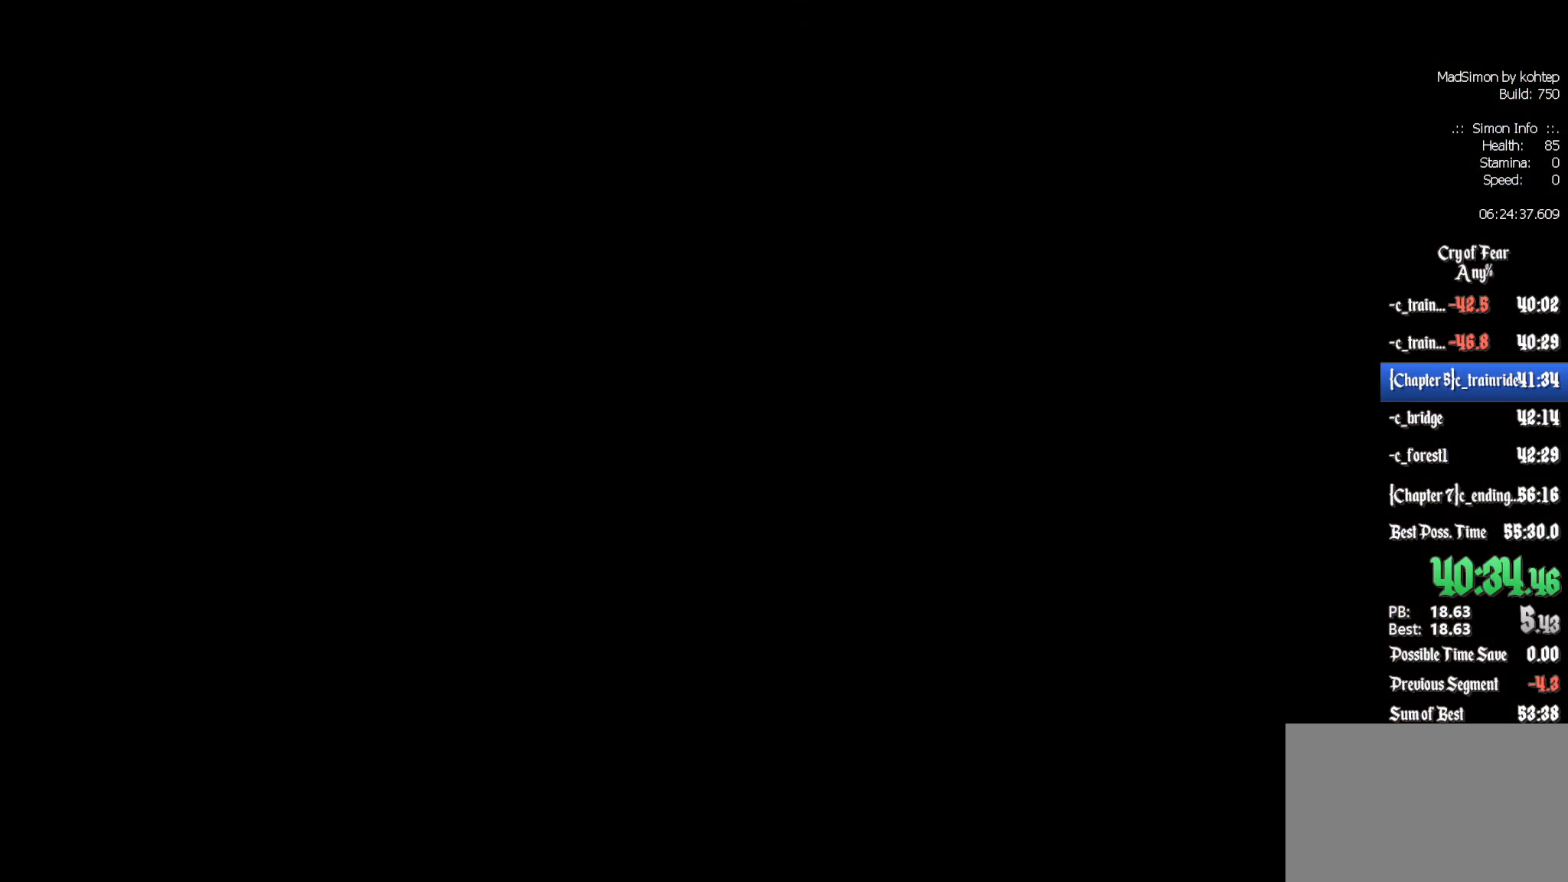
{"keys": ["z"], "mouse": [], "events": []}
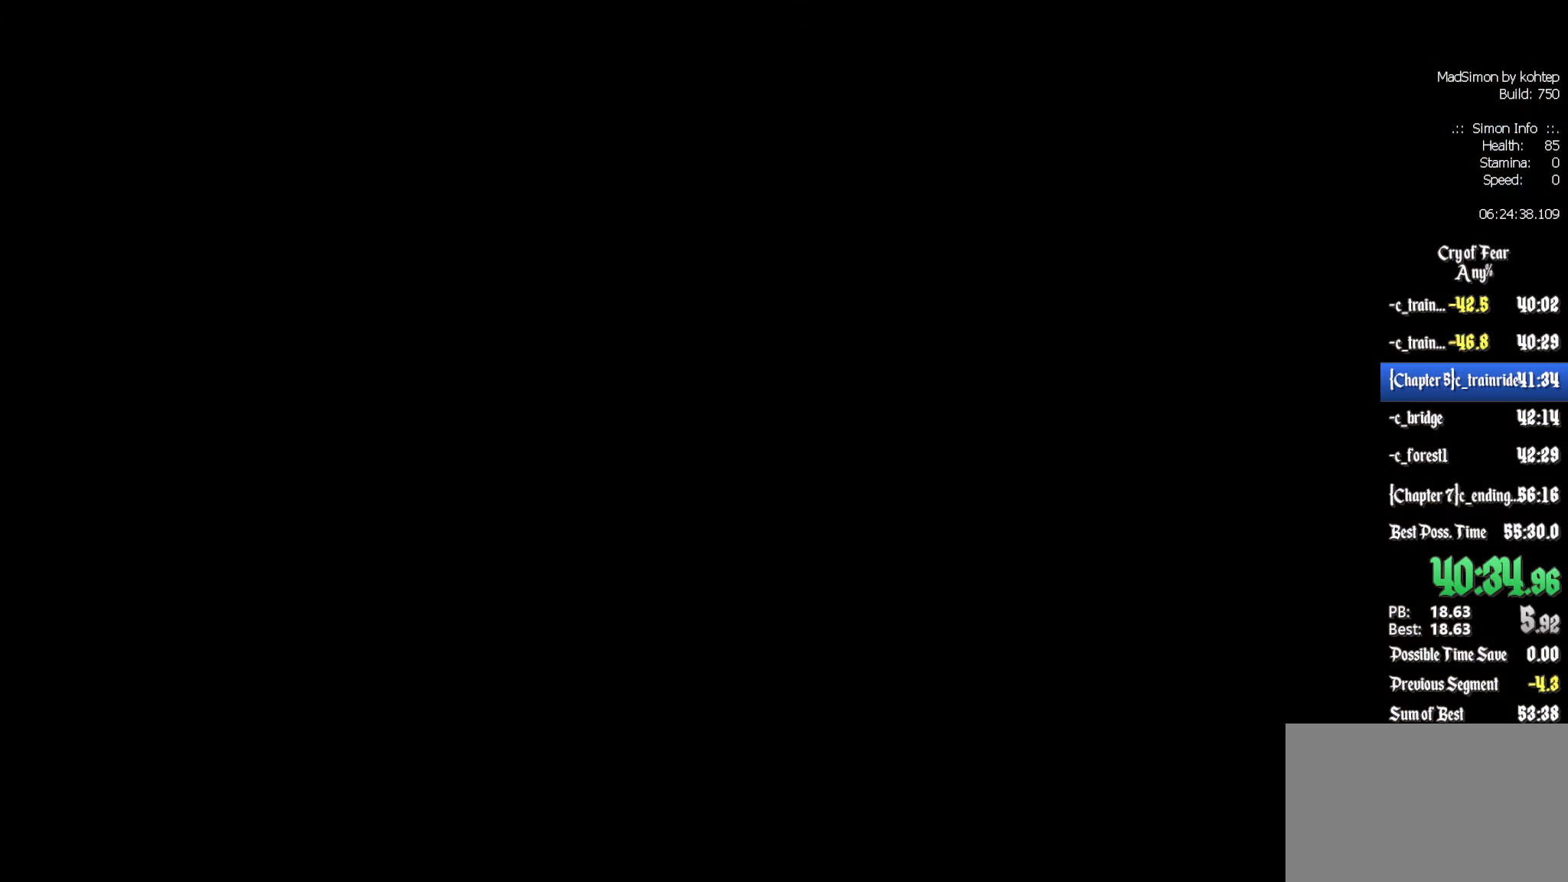
{"keys": ["q", "z"], "mouse": [], "events": [[383, "q", "down"]]}
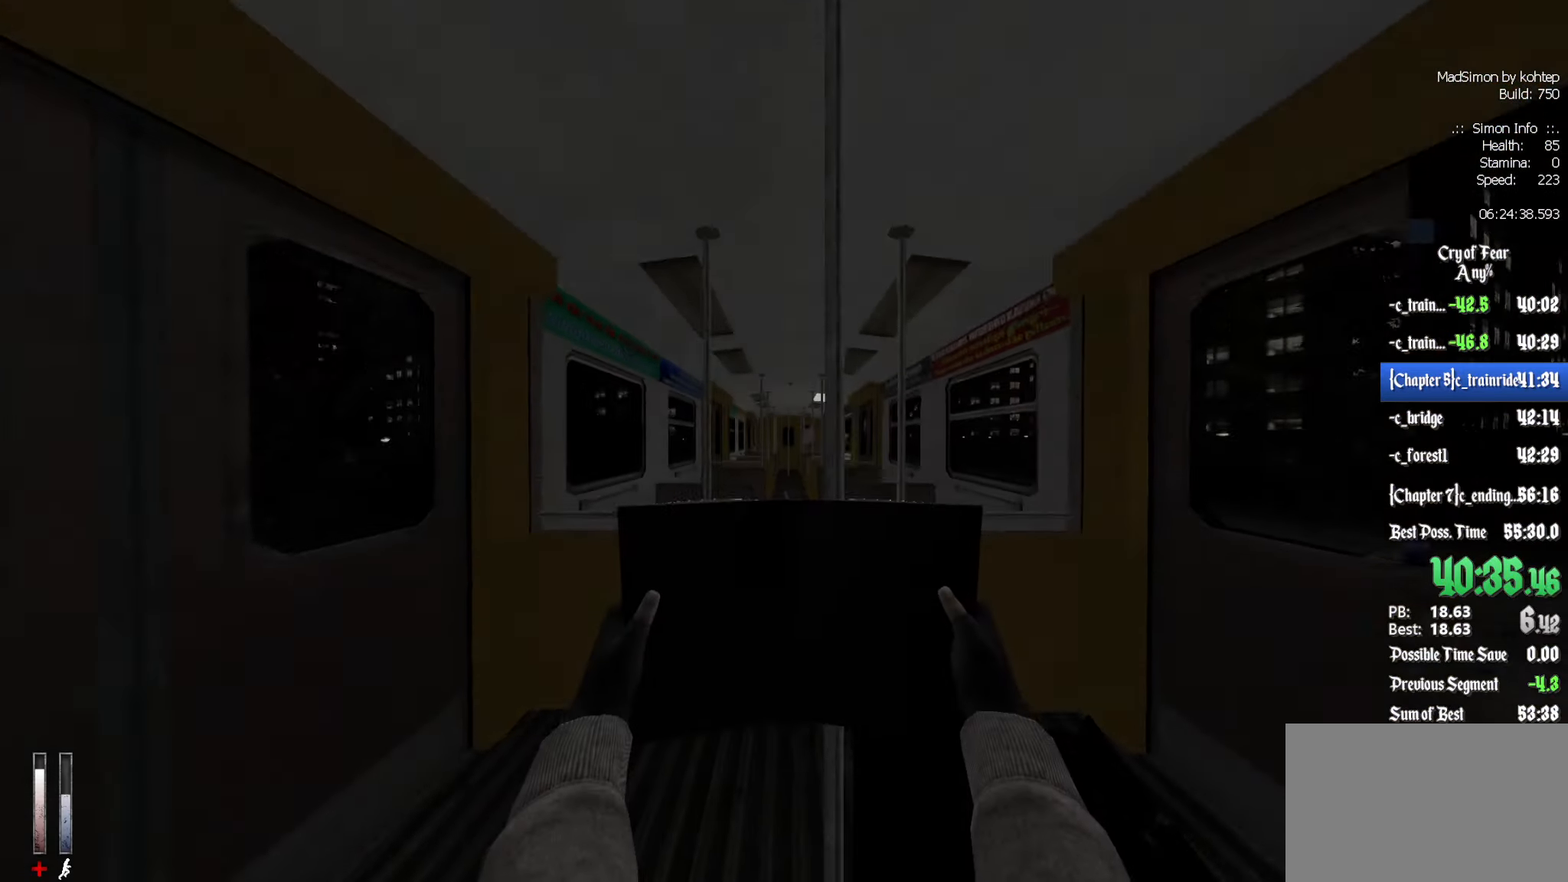
{"keys": ["d", "z"], "mouse": [], "events": [[300, "d", "down"], [300, "q", "up"]]}
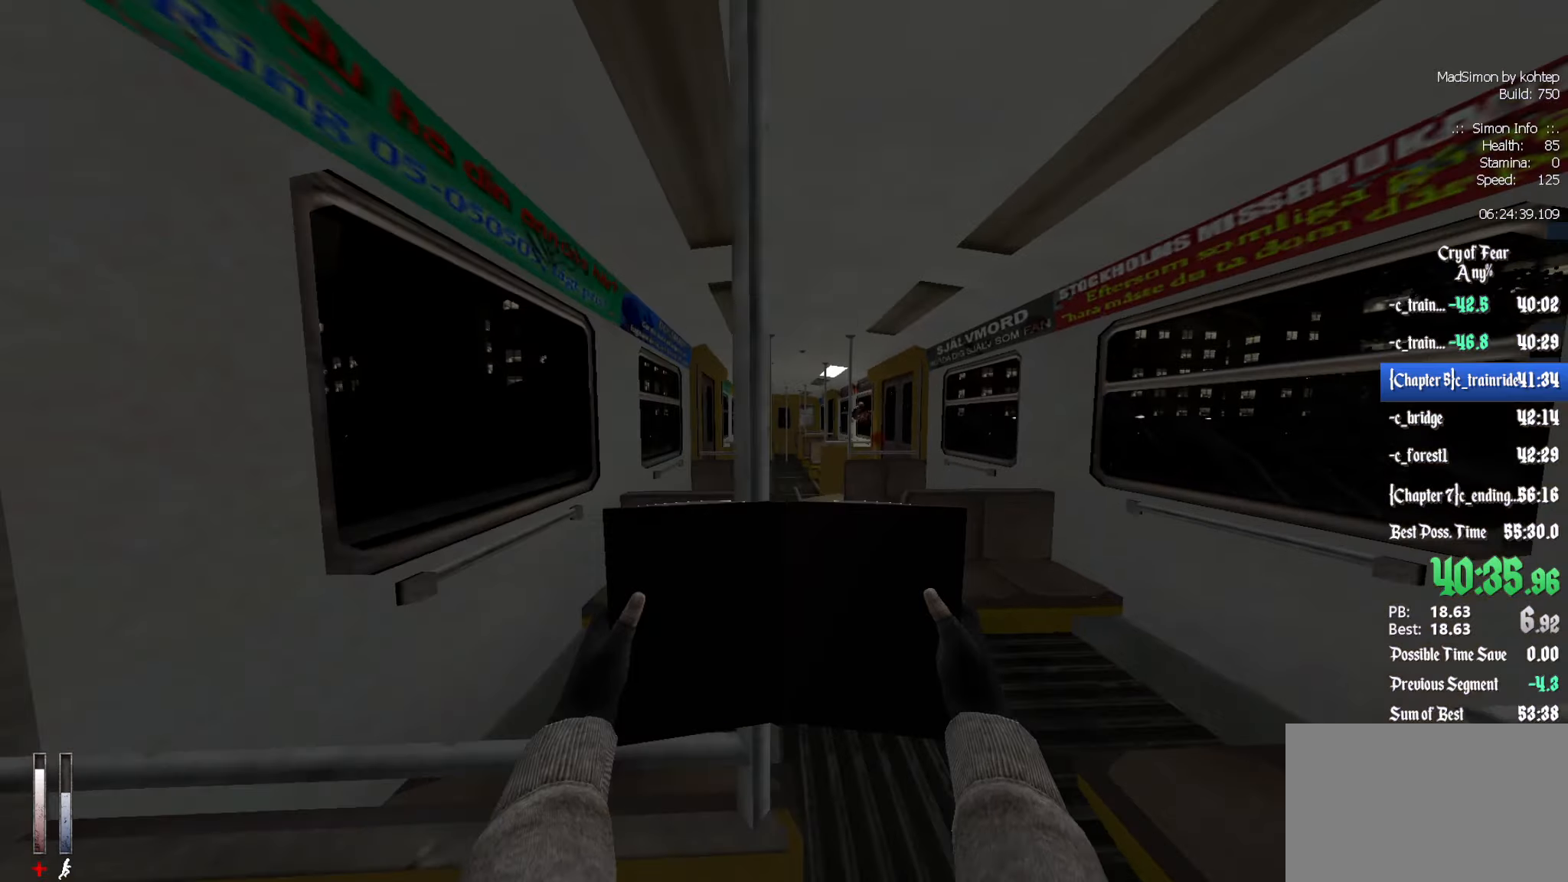
{"keys": ["shift", "z"], "mouse": [], "events": [[84, "d", "up"], [134, "shift", "down"]]}
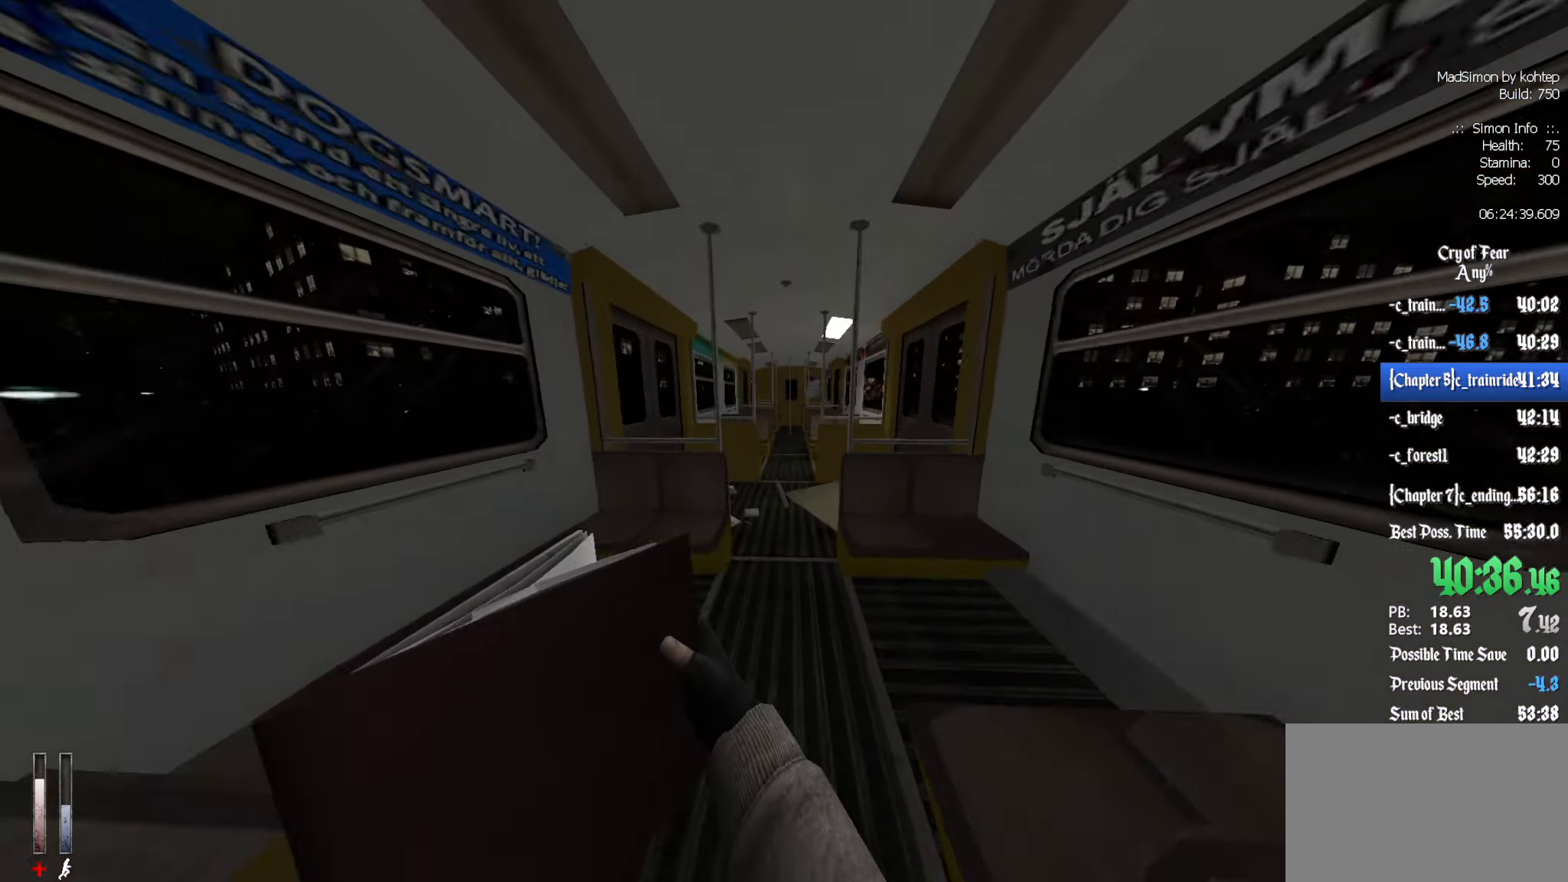
{"keys": ["shift", "z"], "mouse": [], "events": []}
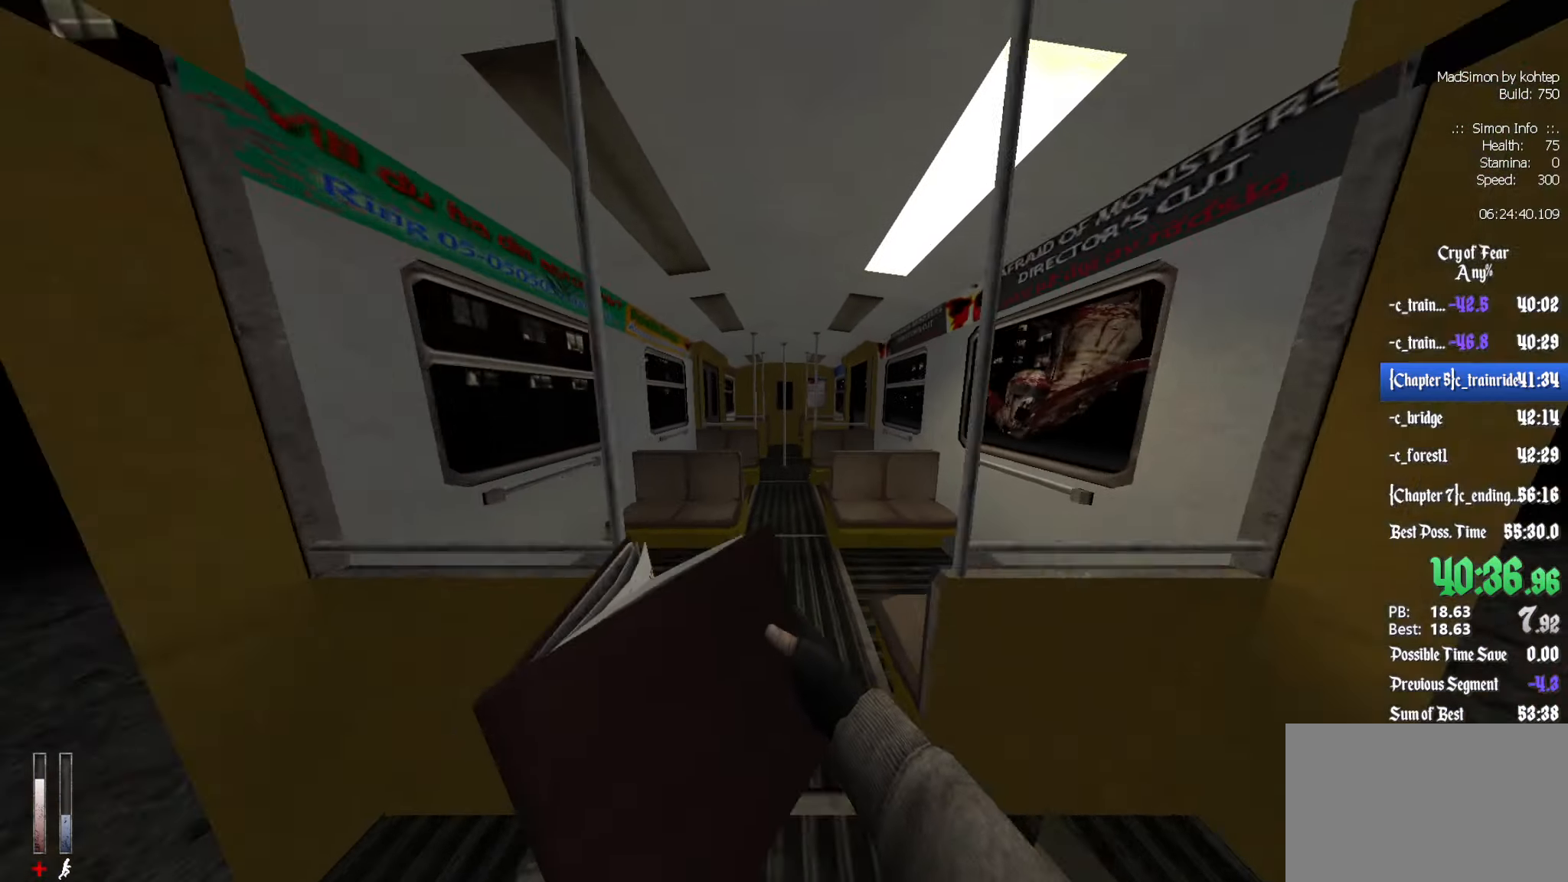
{"keys": ["shift", "z"], "mouse": [], "events": []}
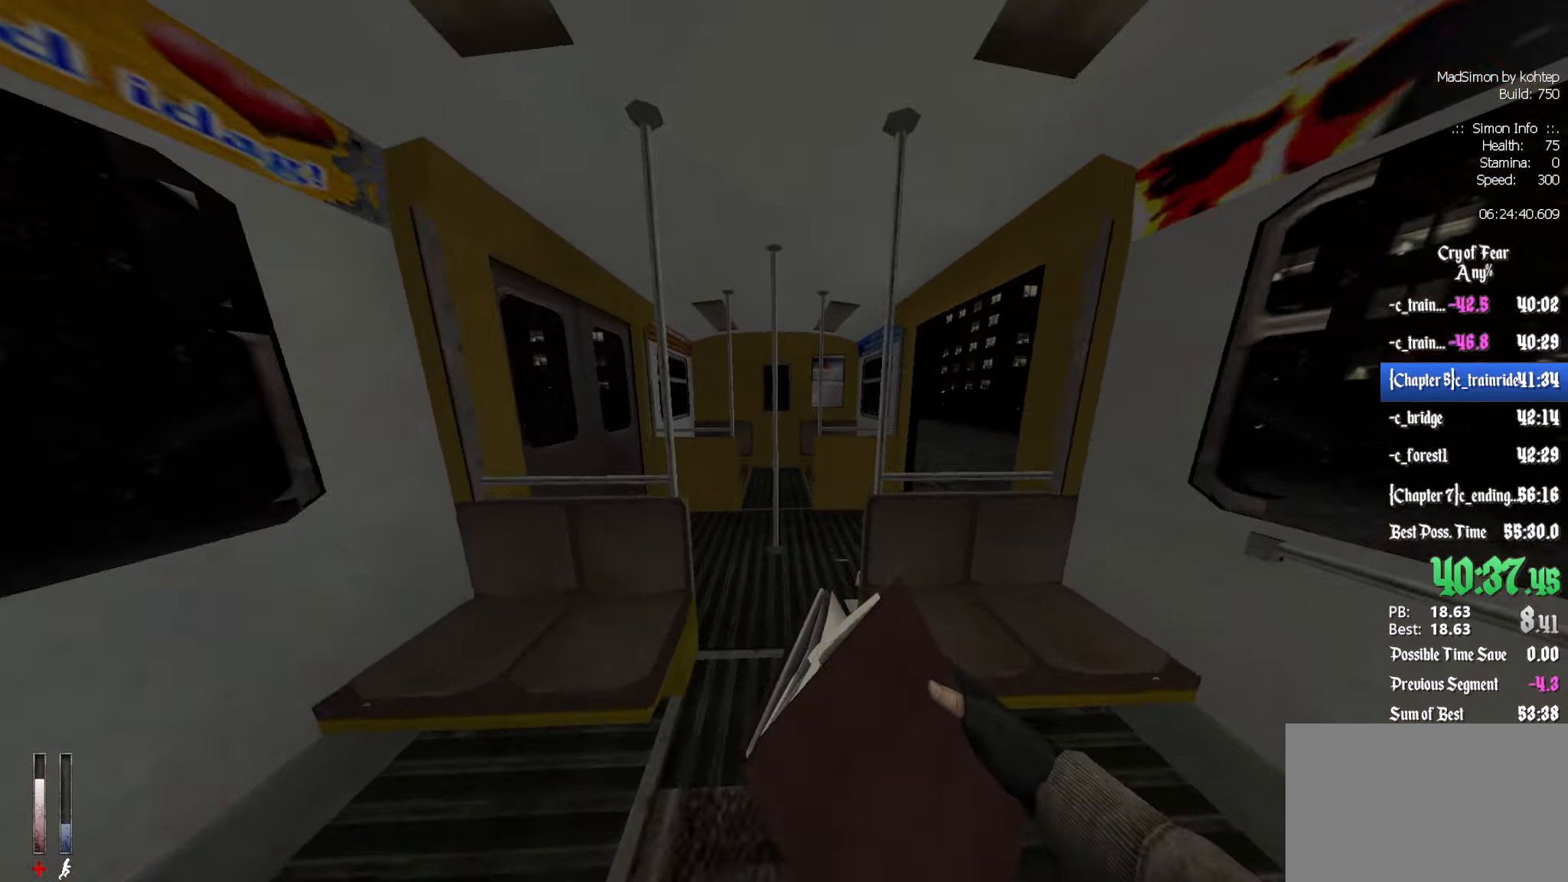
{"keys": ["q", "z"], "mouse": [], "events": [[217, "shift", "up"], [217, "z", "up"], [267, "q", "down"], [450, "z", "down"]]}
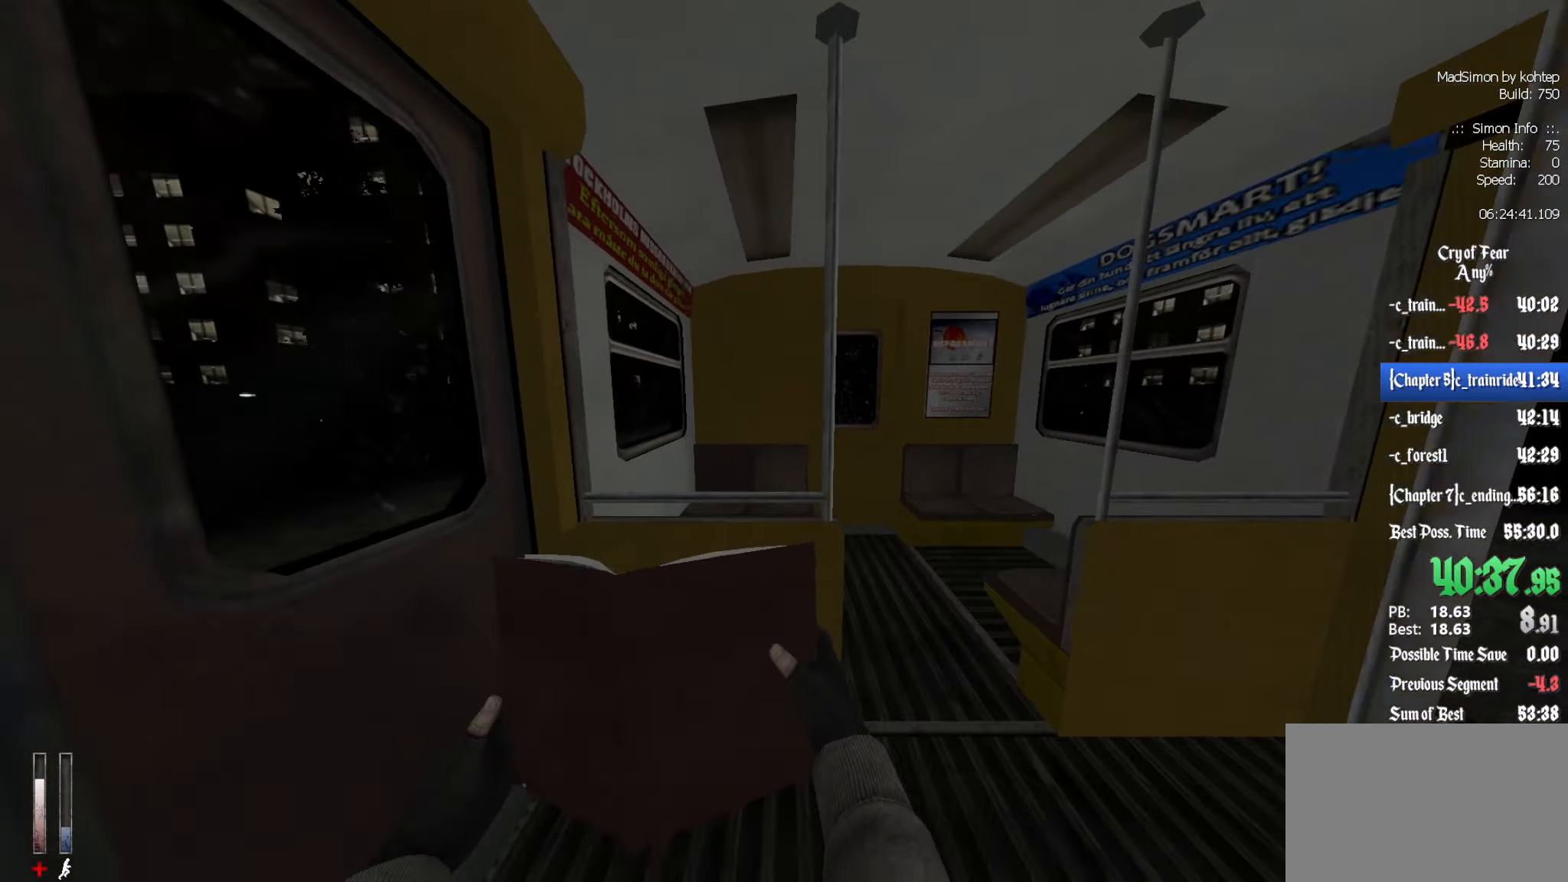
{"keys": ["z"], "mouse": [], "events": [[50, "d", "down"], [50, "q", "up"], [467, "d", "up"]]}
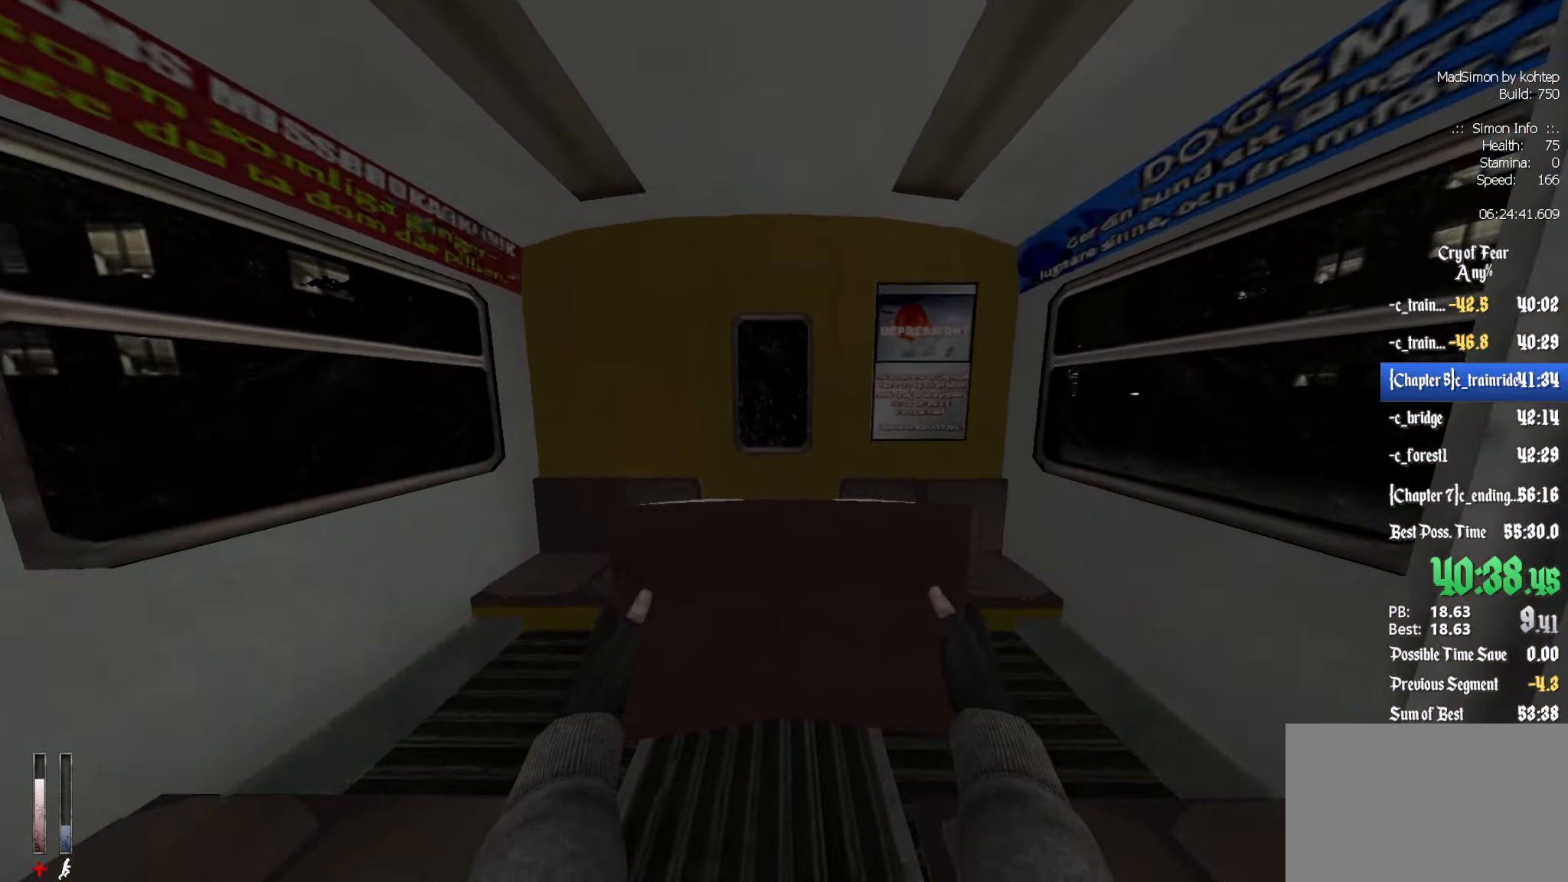
{"keys": [], "mouse": [], "events": [[284, "e", "down"], [284, "z", "up"], [334, "e", "up"]]}
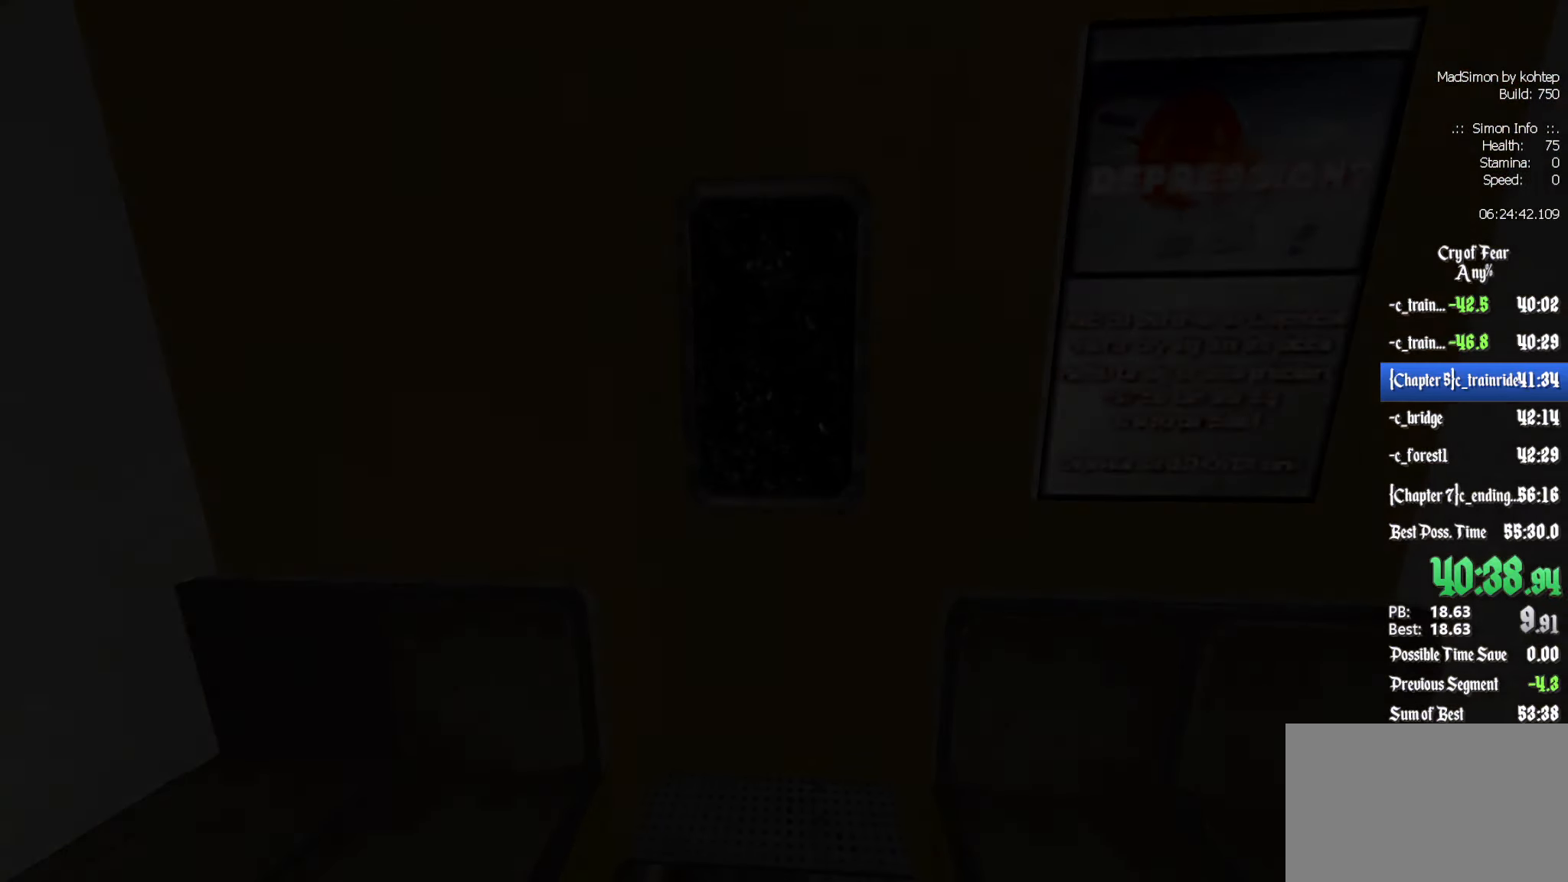
{"keys": [], "mouse": [], "events": []}
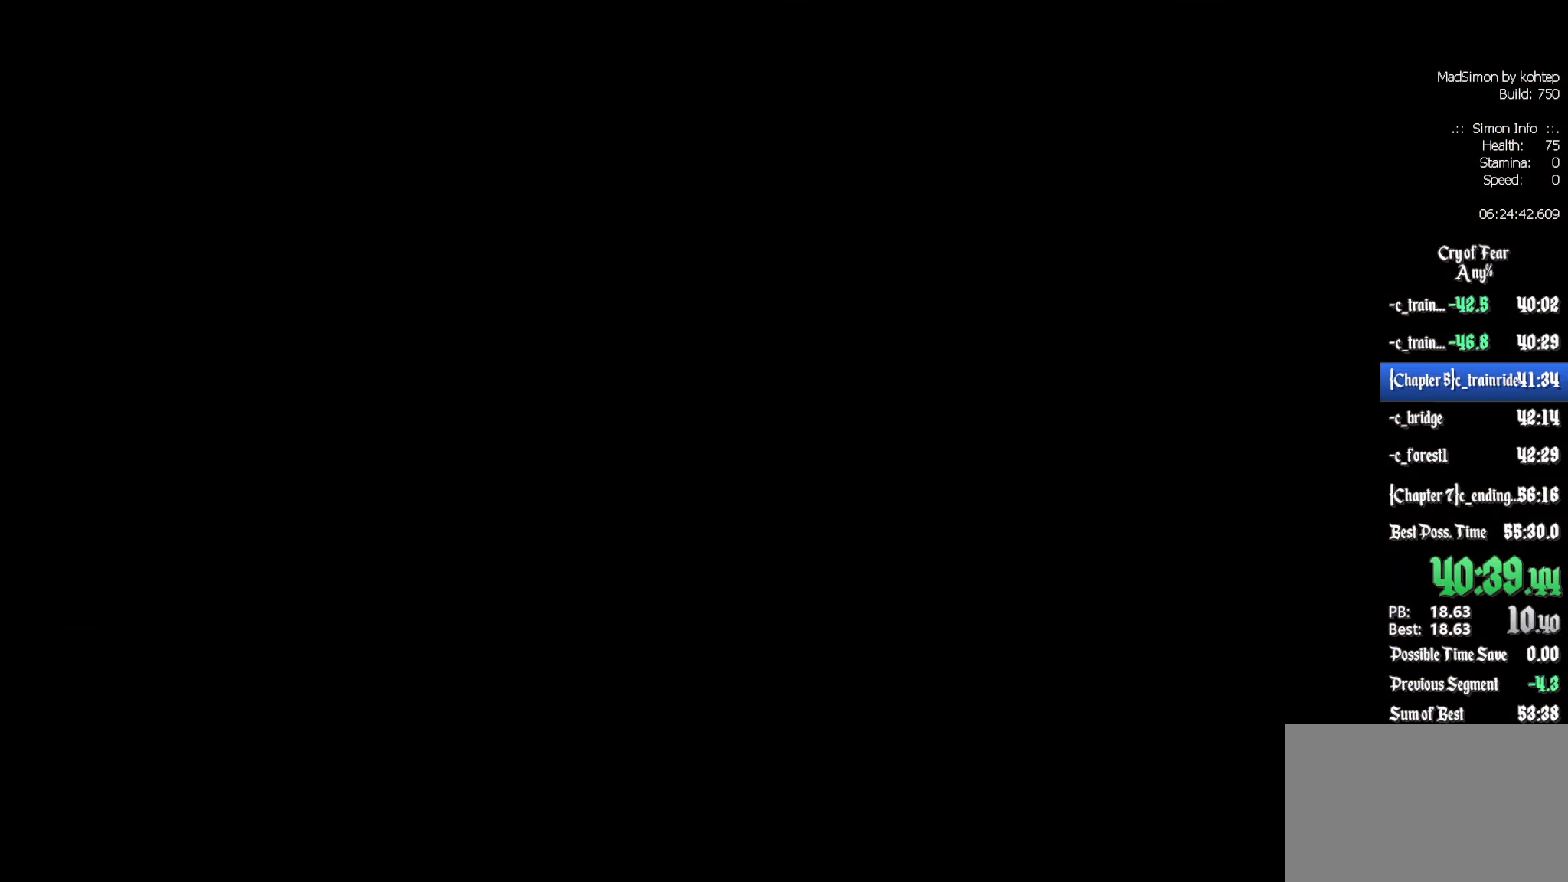
{"keys": ["z"], "mouse": [], "events": [[34, "z", "down"]]}
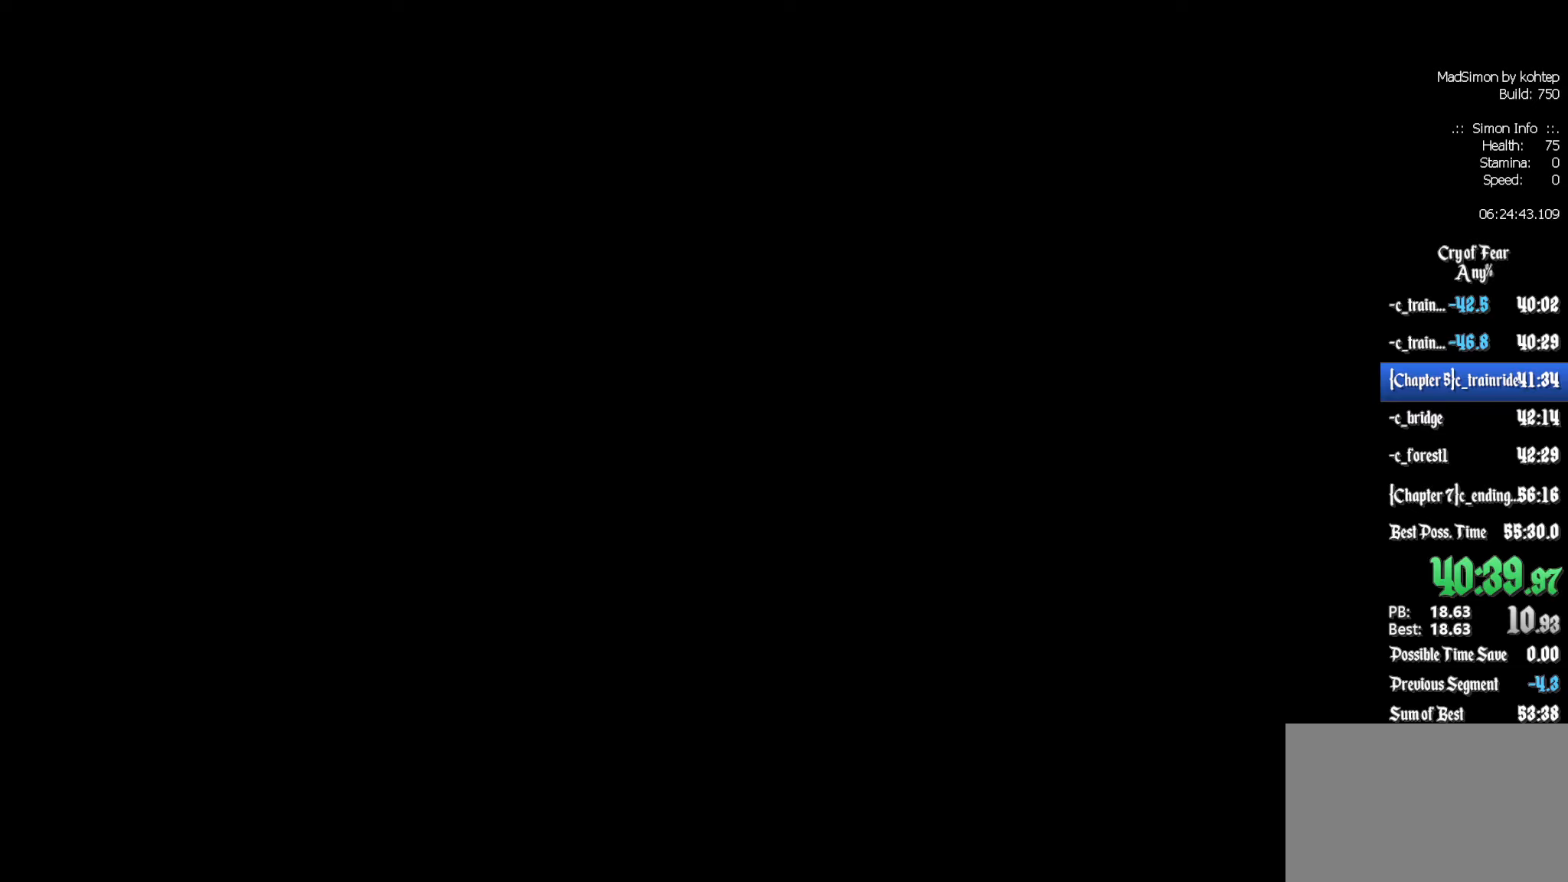
{"keys": ["z"], "mouse": [], "events": []}